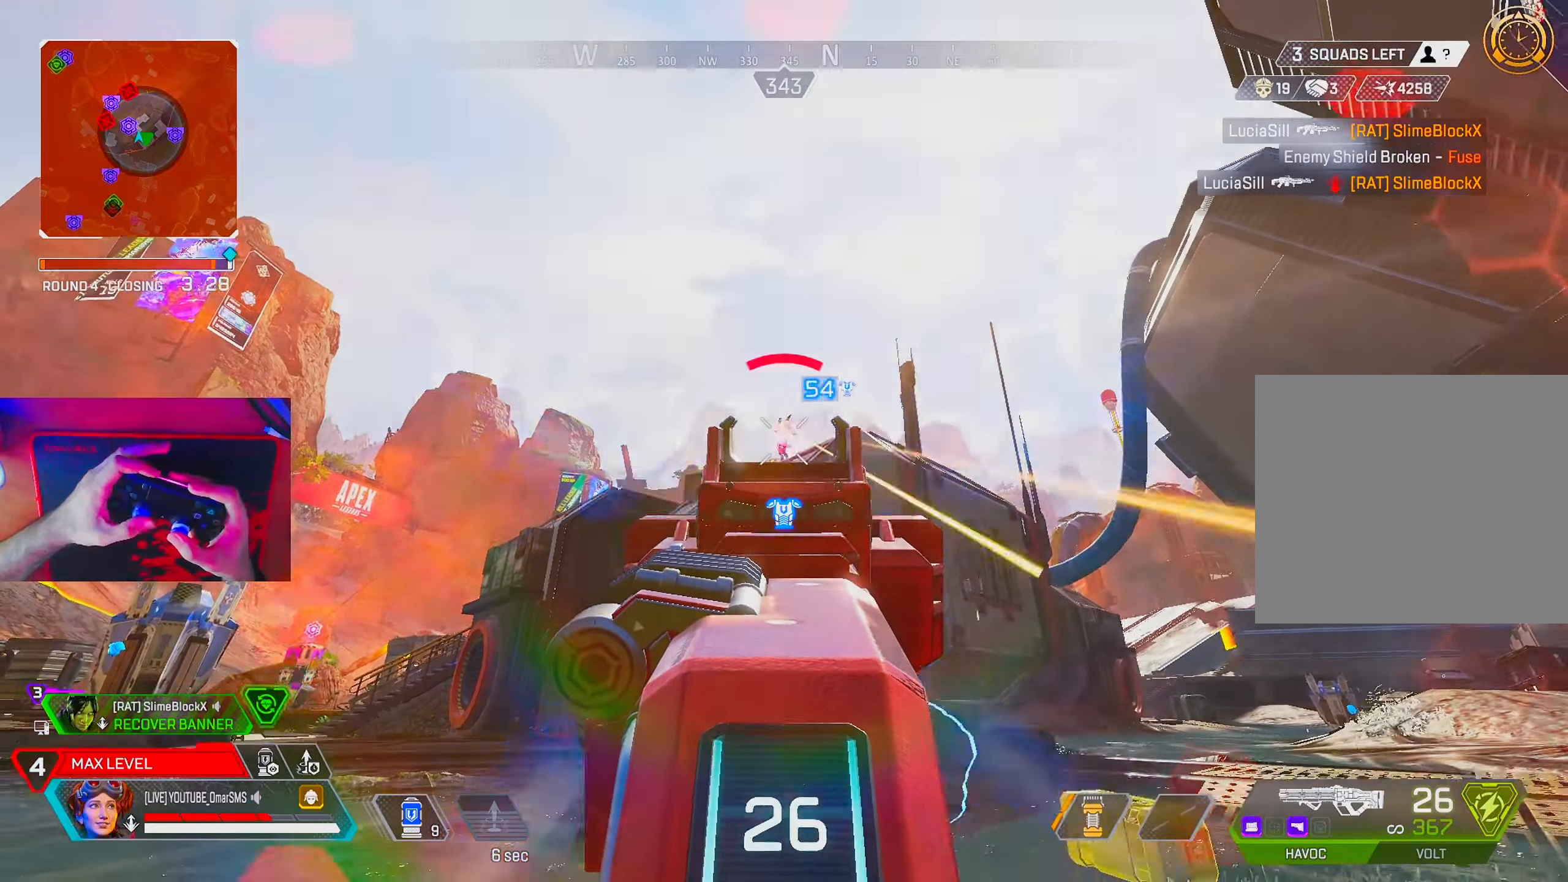
Gameplay with a controller (PlayStation layout); each line is a JSON object with the inputs held at the frame after it. "events" lists button and stick changes between this image and that frame as [ms after this image, input, new state], when the widget could be followed in between. Not read: R3.
{"buttons": ["L1", "R1"], "left_stick": "center", "right_stick": "center", "events": [[17, "left_stick", "left"], [483, "left_stick", "center"]]}
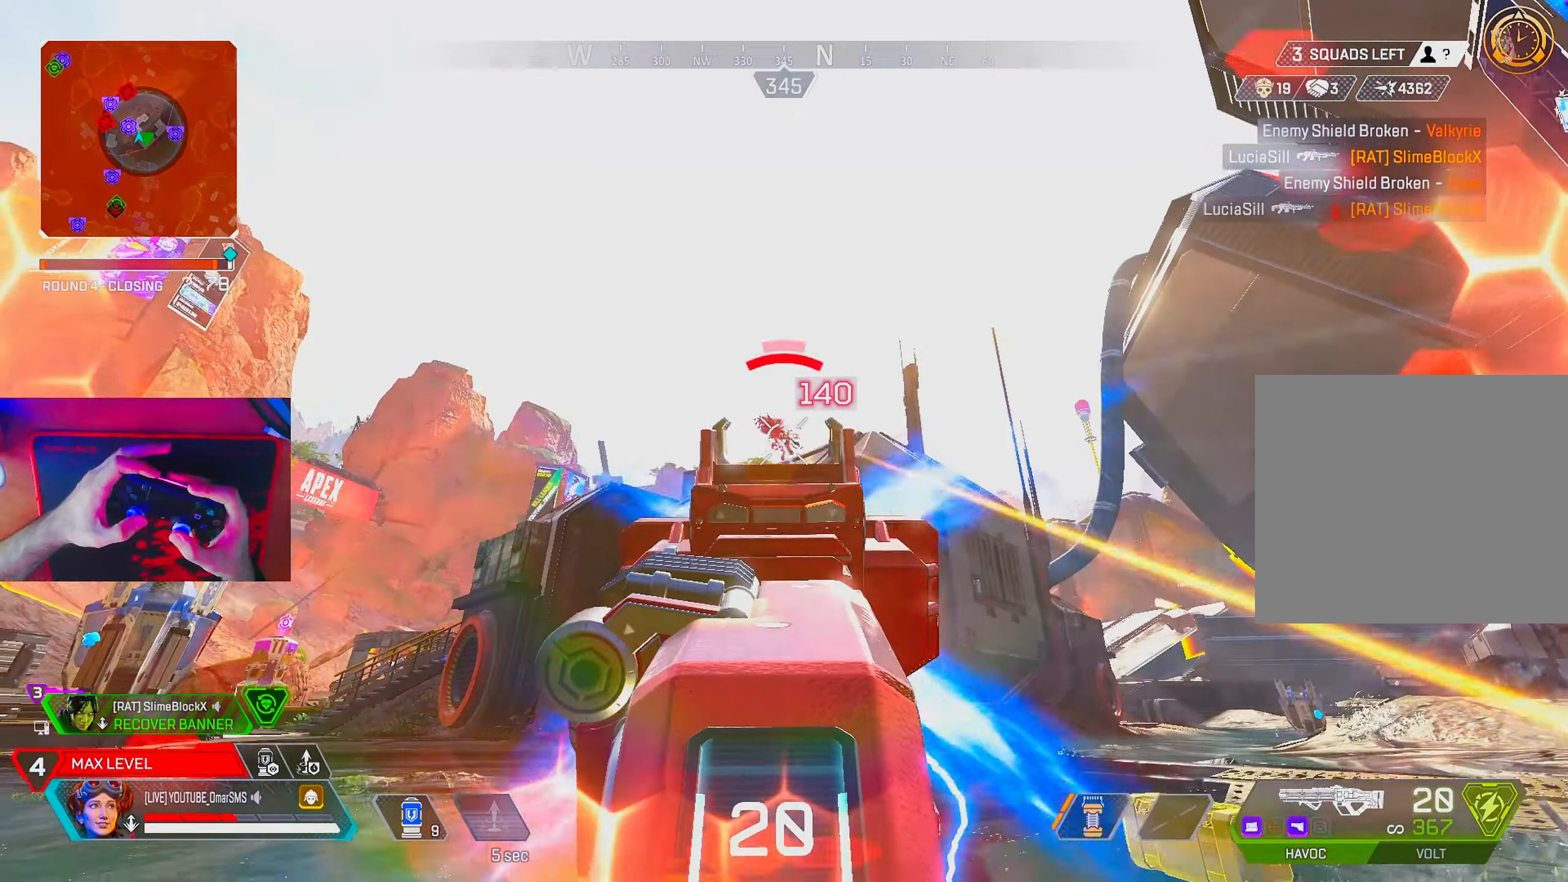
{"buttons": ["R2"], "left_stick": "up-right", "right_stick": "right", "events": [[33, "left_stick", "right"], [183, "left_stick", "left"], [350, "left_stick", "down"], [383, "L1", "up"], [383, "R1", "up"], [383, "right_stick", "right"], [417, "left_stick", "right"], [467, "left_stick", "up-right"], [483, "R2", "down"]]}
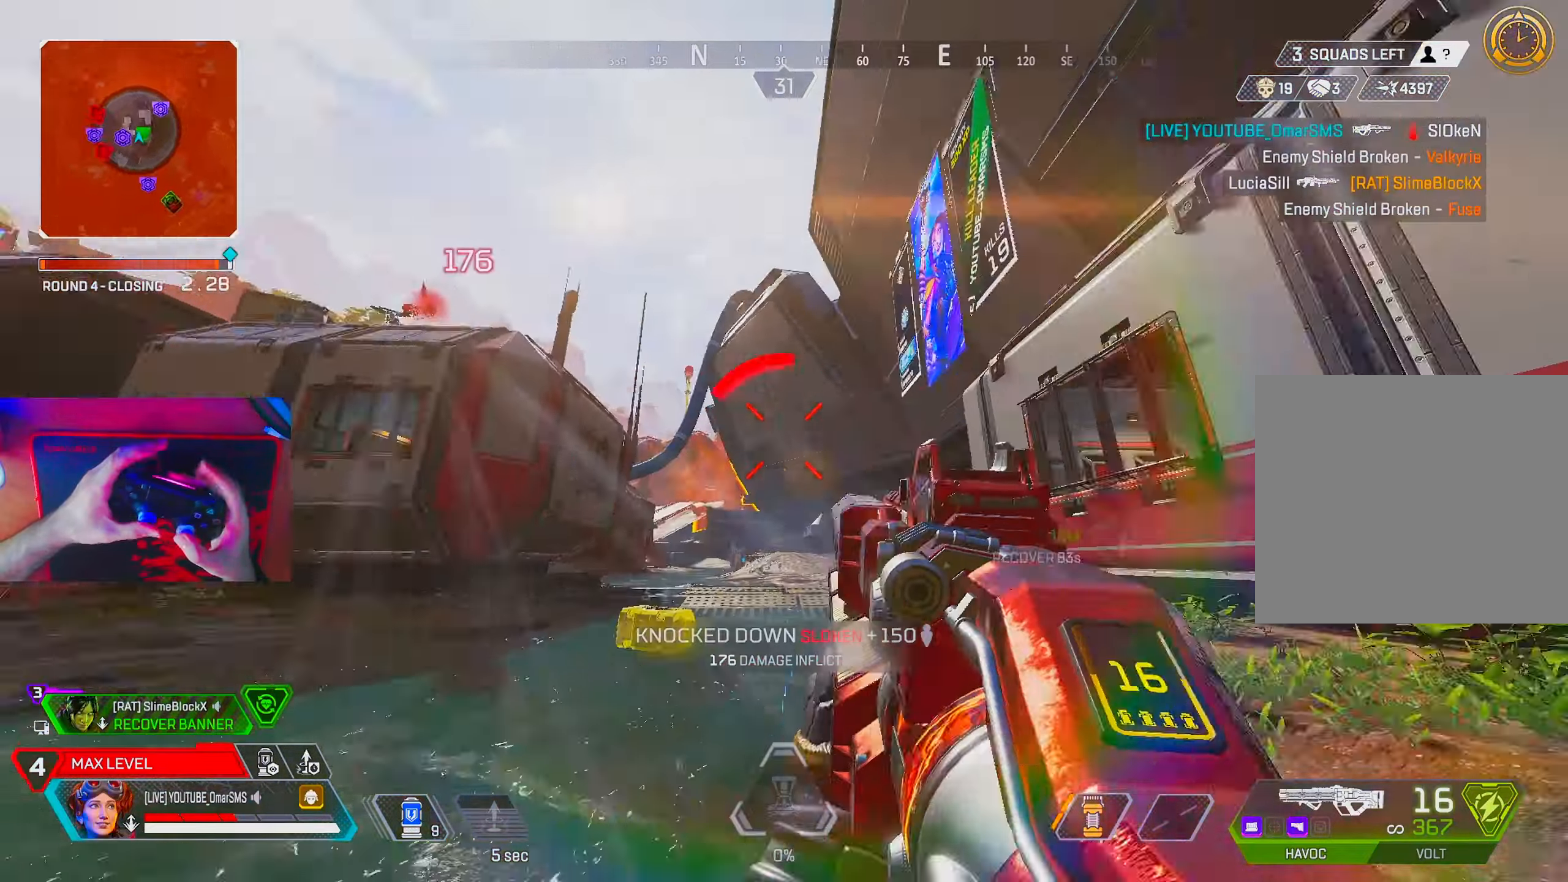
{"buttons": [], "left_stick": "up-right", "right_stick": "center", "events": [[50, "R2", "up"], [250, "right_stick", "center"]]}
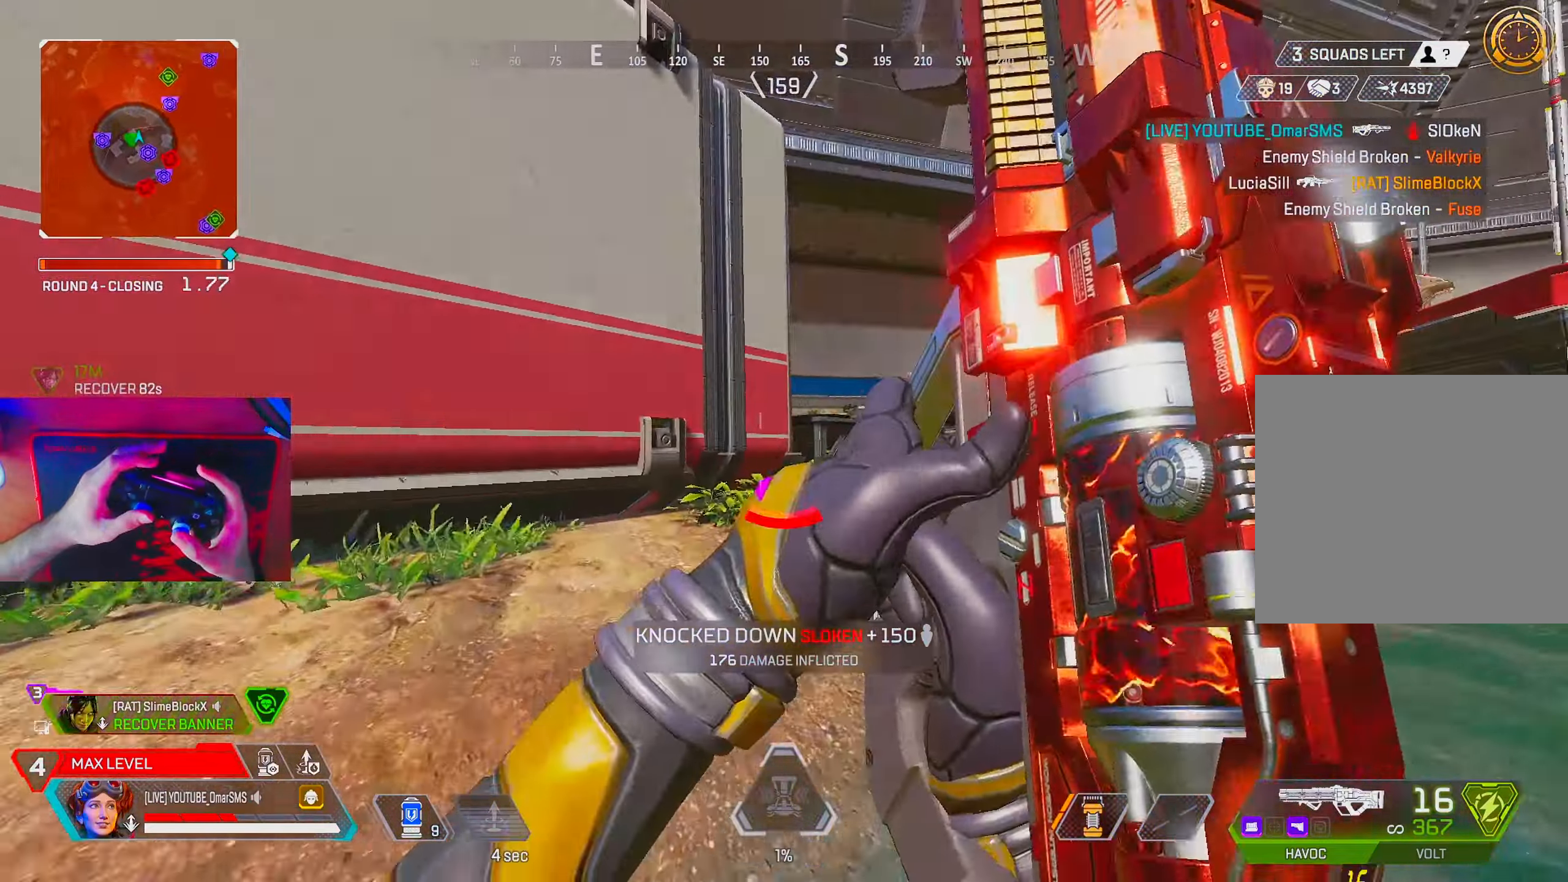
{"buttons": [], "left_stick": "up-right", "right_stick": "center", "events": []}
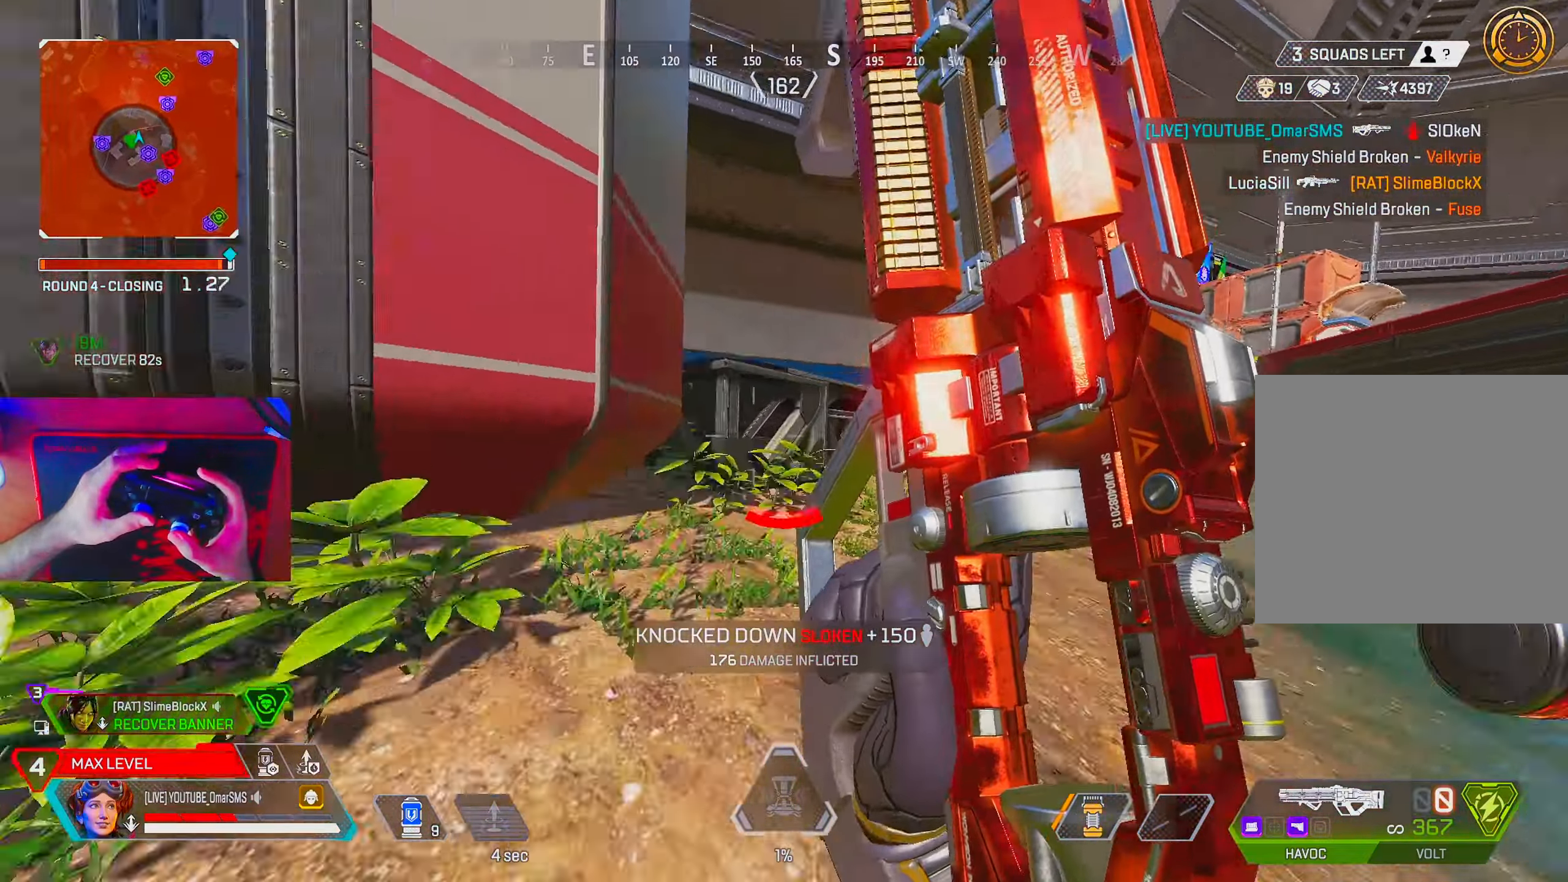
{"buttons": [], "left_stick": "up-right", "right_stick": "center", "events": [[267, "L2", "down"], [383, "L2", "up"], [383, "right_stick", "left"], [450, "right_stick", "center"]]}
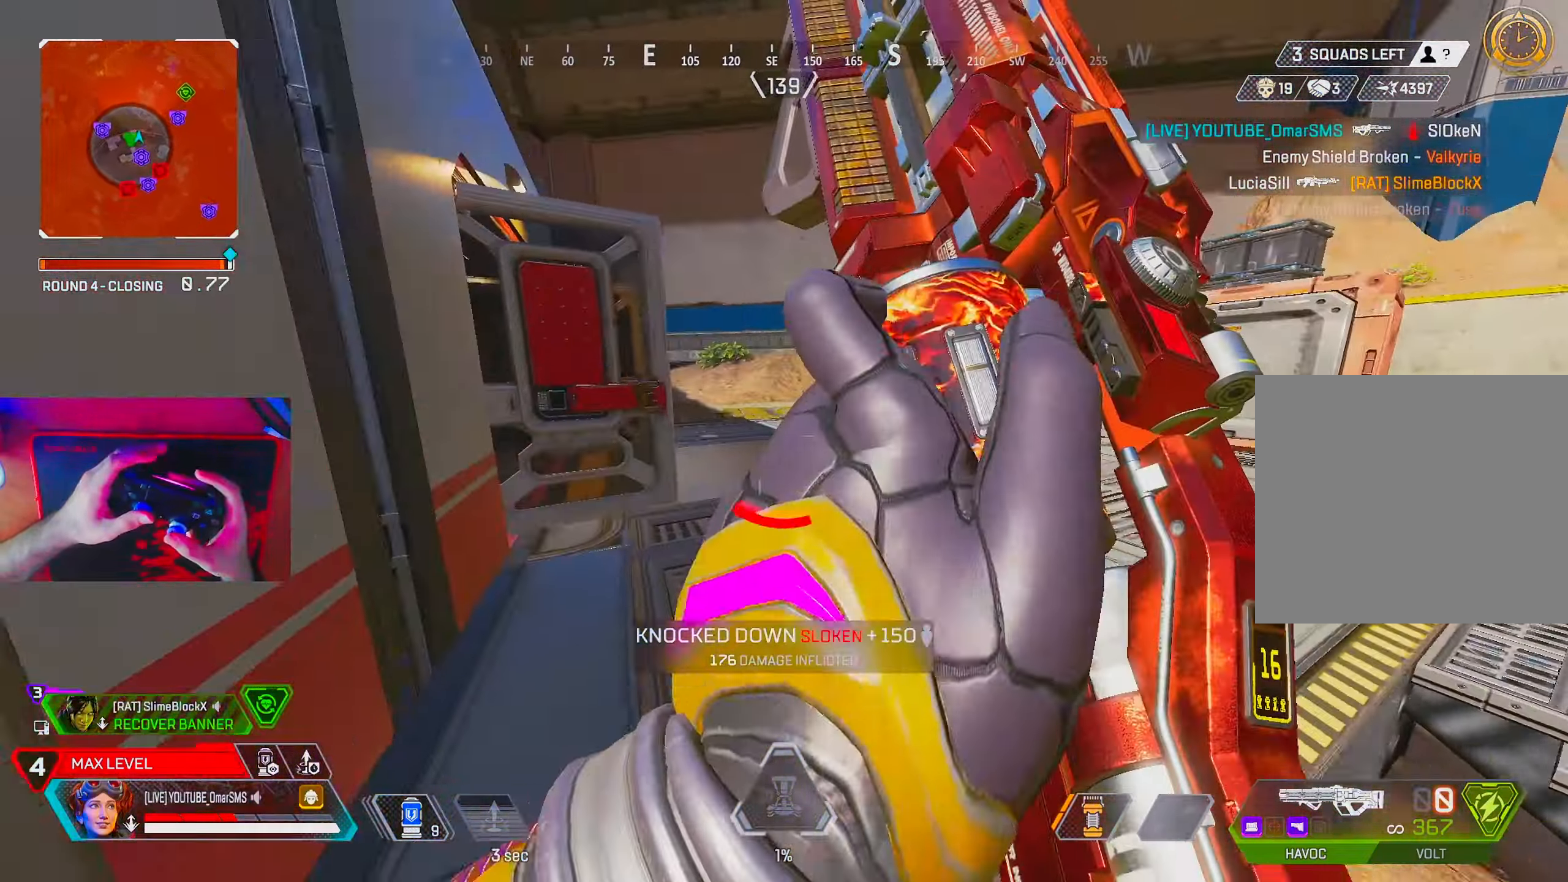
{"buttons": [], "left_stick": "up-right", "right_stick": "center", "events": [[117, "right_stick", "left"], [200, "right_stick", "center"], [333, "right_stick", "left"], [500, "right_stick", "center"]]}
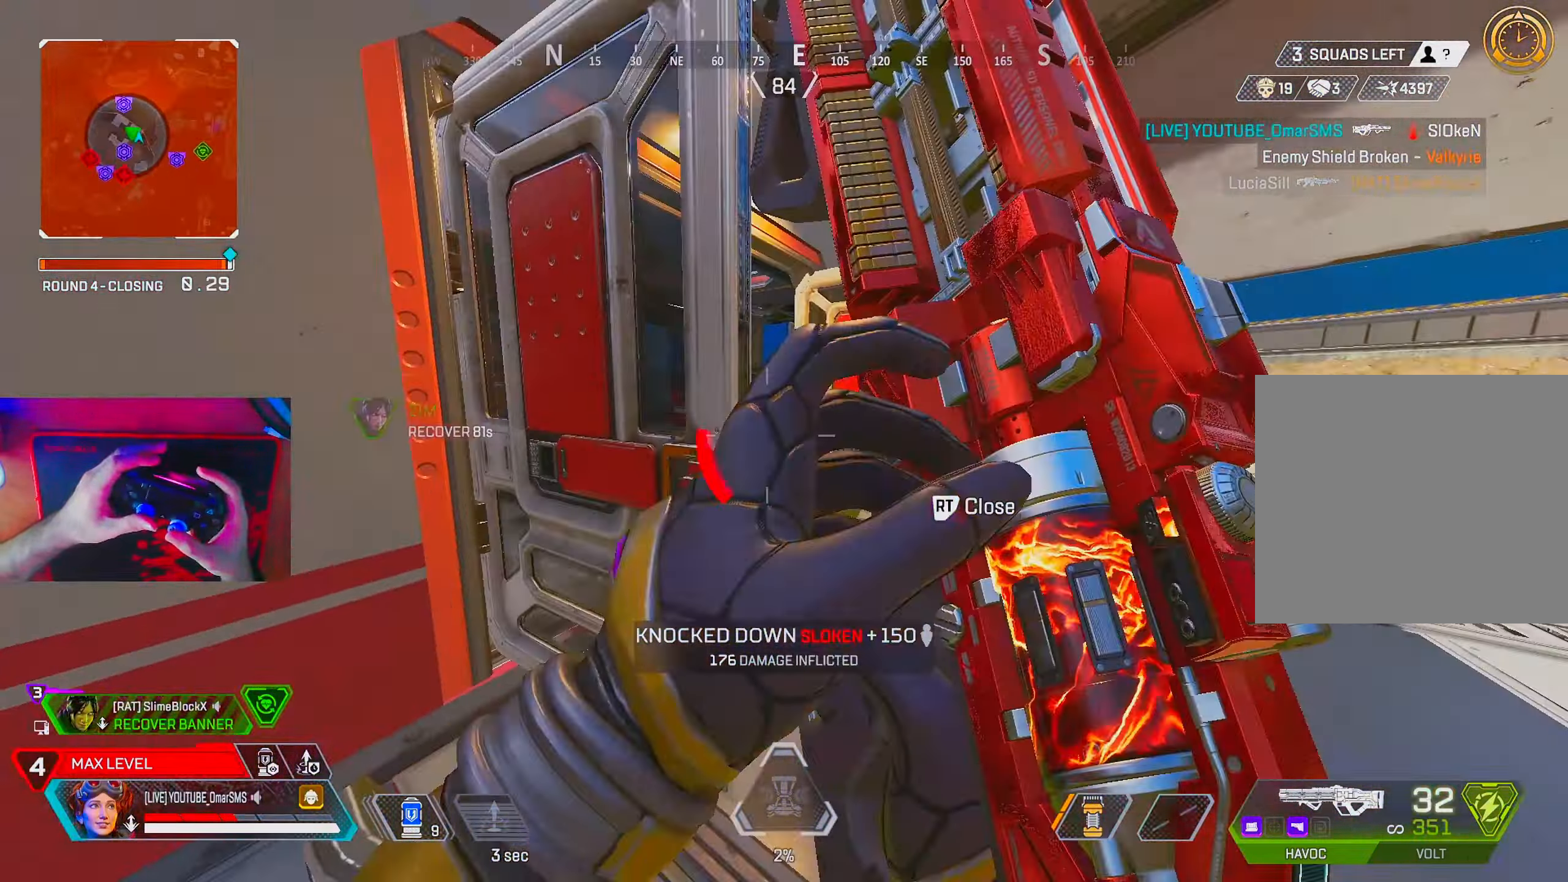
{"buttons": [], "left_stick": "up", "right_stick": "center", "events": [[83, "right_stick", "left"], [200, "right_stick", "center"], [317, "left_stick", "up"], [350, "R2", "down"], [417, "R2", "up"]]}
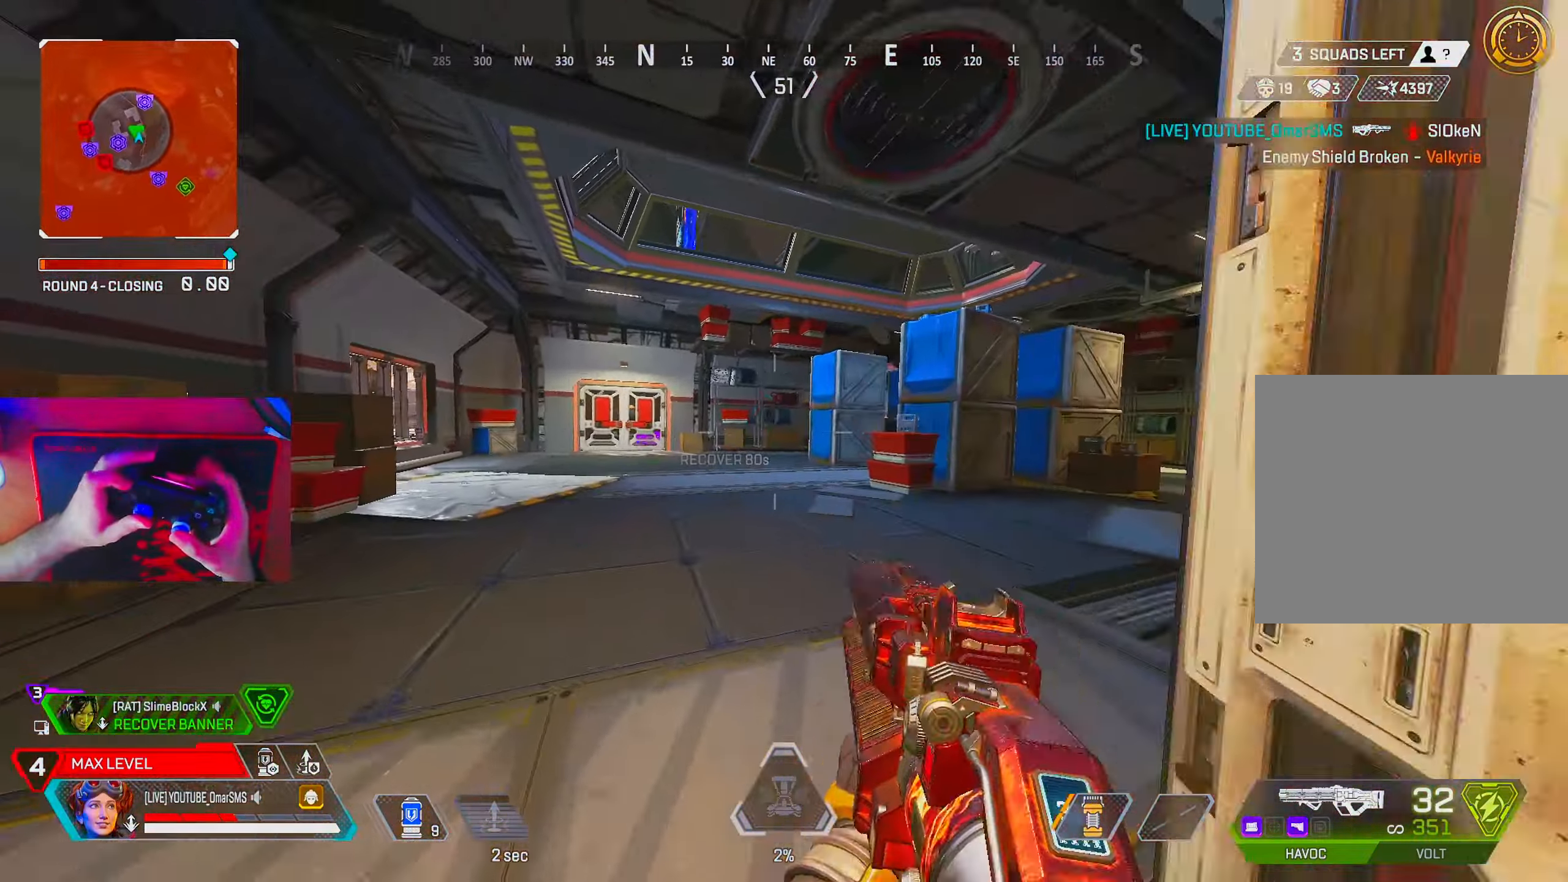
{"buttons": [], "left_stick": "up-right", "right_stick": "right", "events": [[83, "DPAD_UP", "down"], [167, "DPAD_UP", "up"], [267, "left_stick", "down-left"], [267, "right_stick", "right"], [367, "left_stick", "down-right"], [450, "left_stick", "up-right"]]}
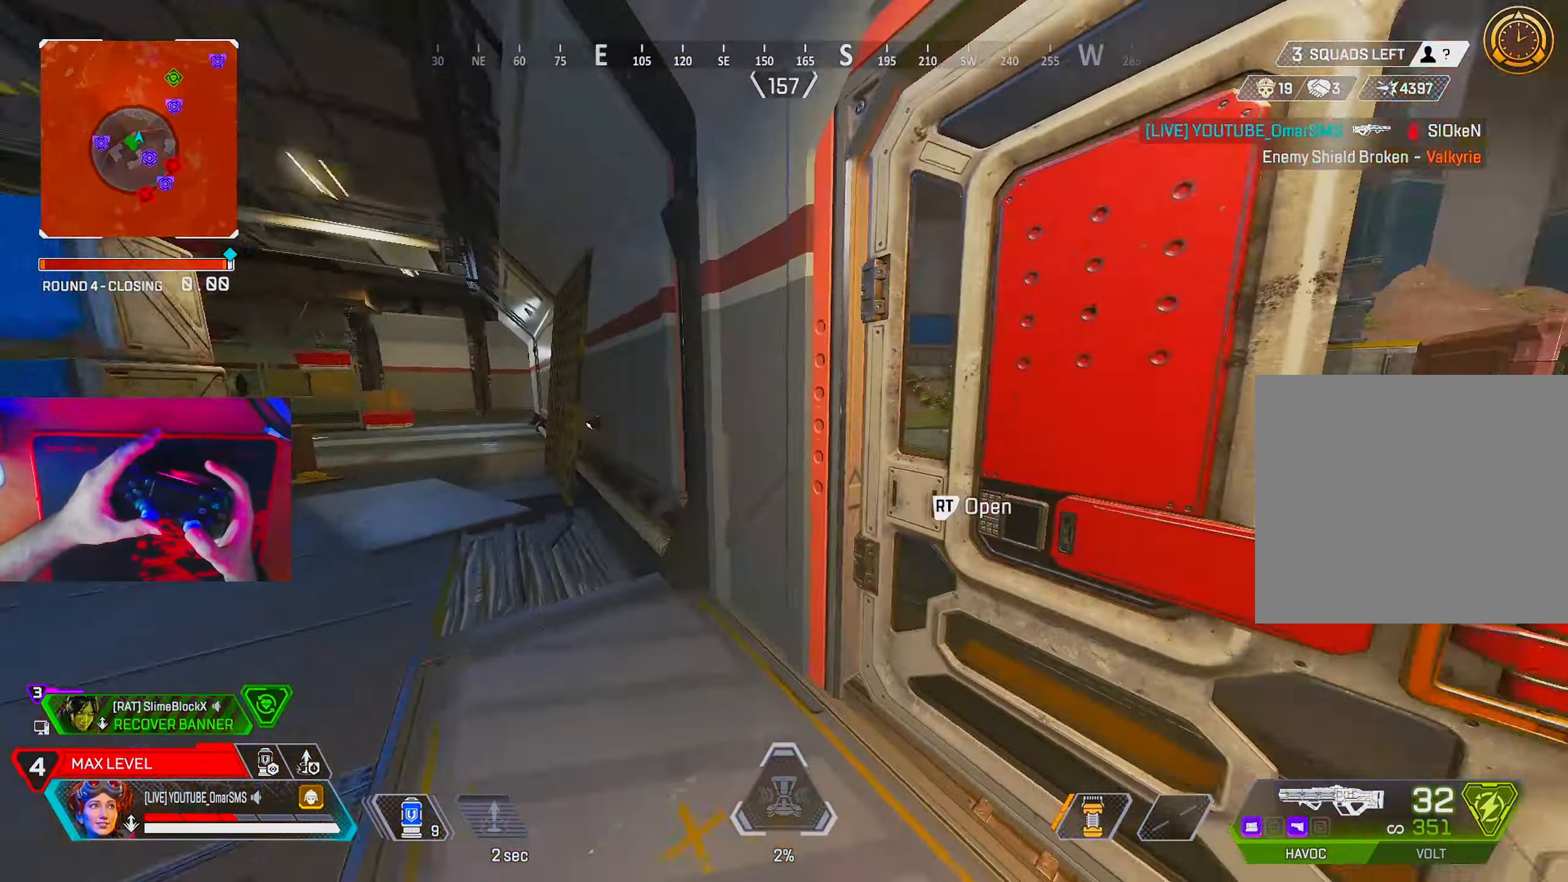
{"buttons": [], "left_stick": "center", "right_stick": "center", "events": [[167, "right_stick", "center"], [367, "right_stick", "left"], [433, "left_stick", "center"], [500, "right_stick", "center"]]}
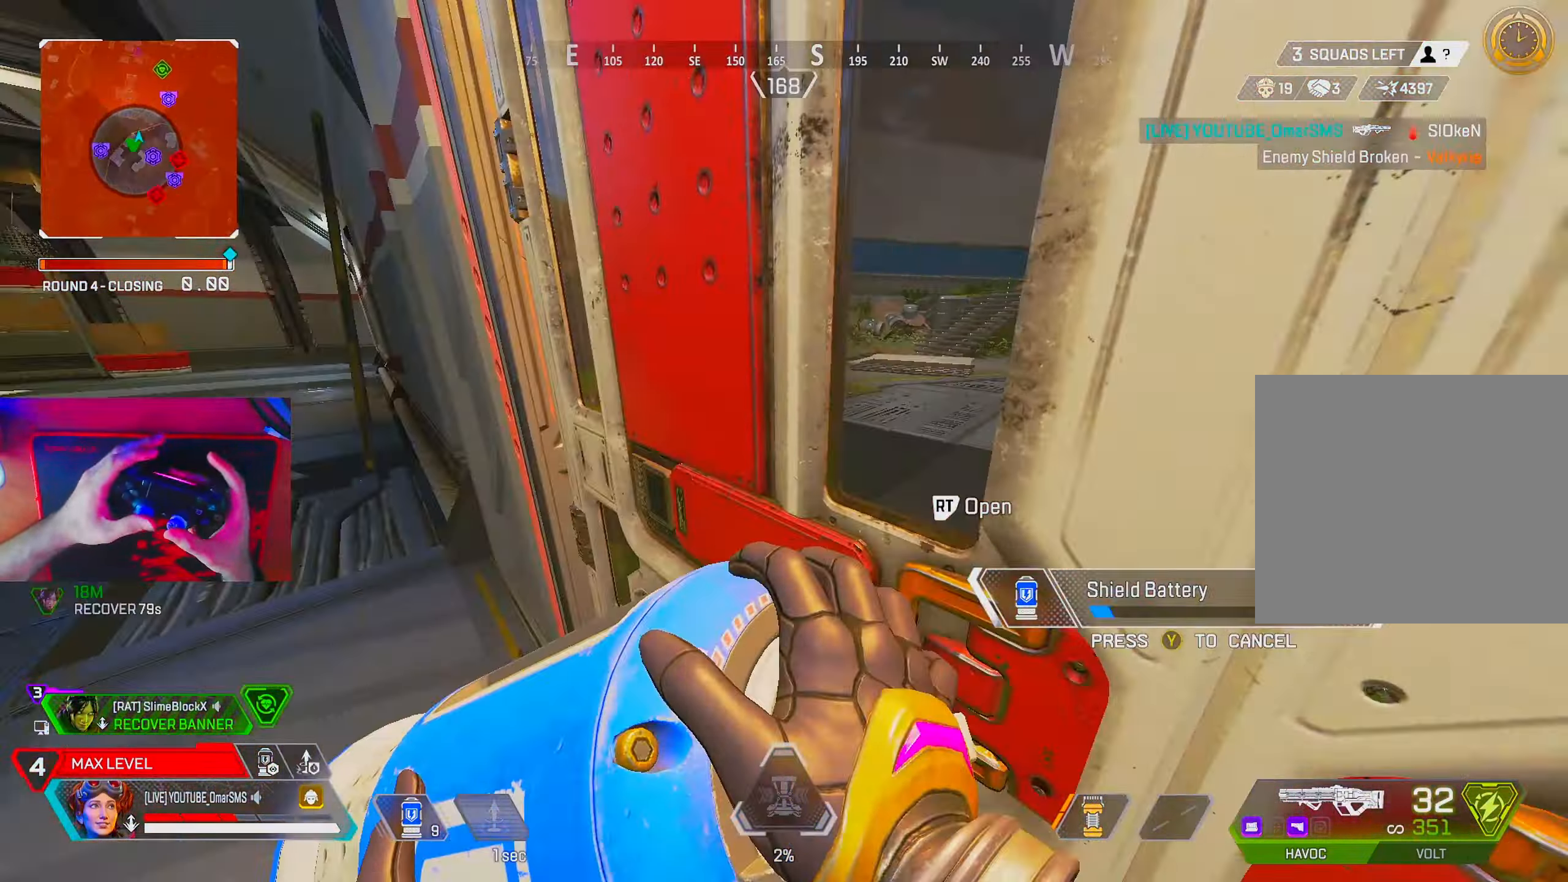
{"buttons": [], "left_stick": "left", "right_stick": "right", "events": [[33, "right_stick", "right"], [383, "left_stick", "left"]]}
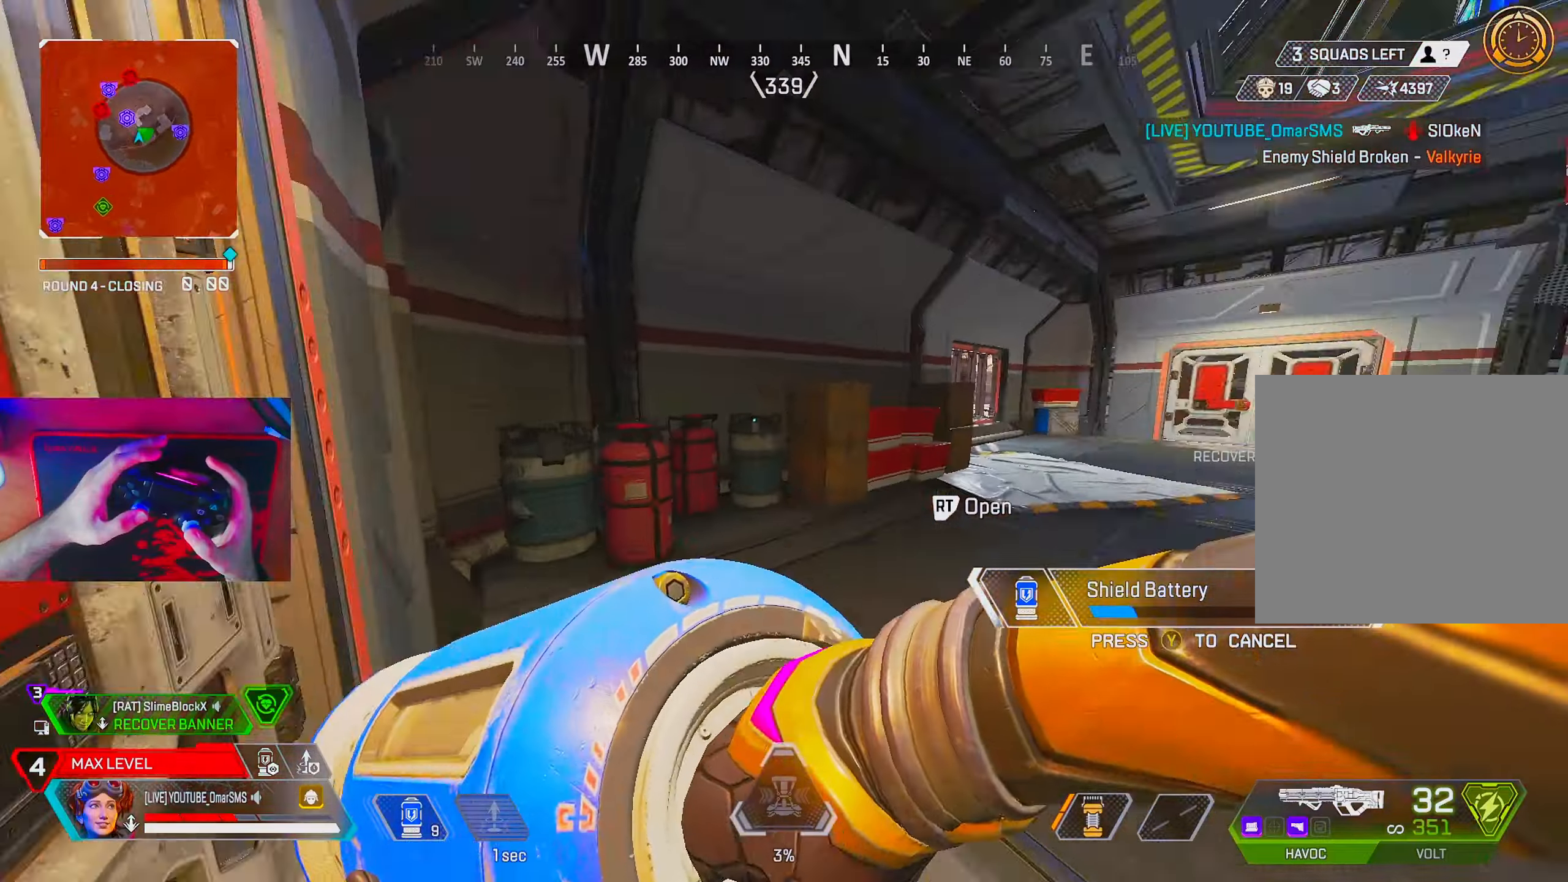
{"buttons": [], "left_stick": "center", "right_stick": "center", "events": [[50, "left_stick", "center"], [100, "right_stick", "center"]]}
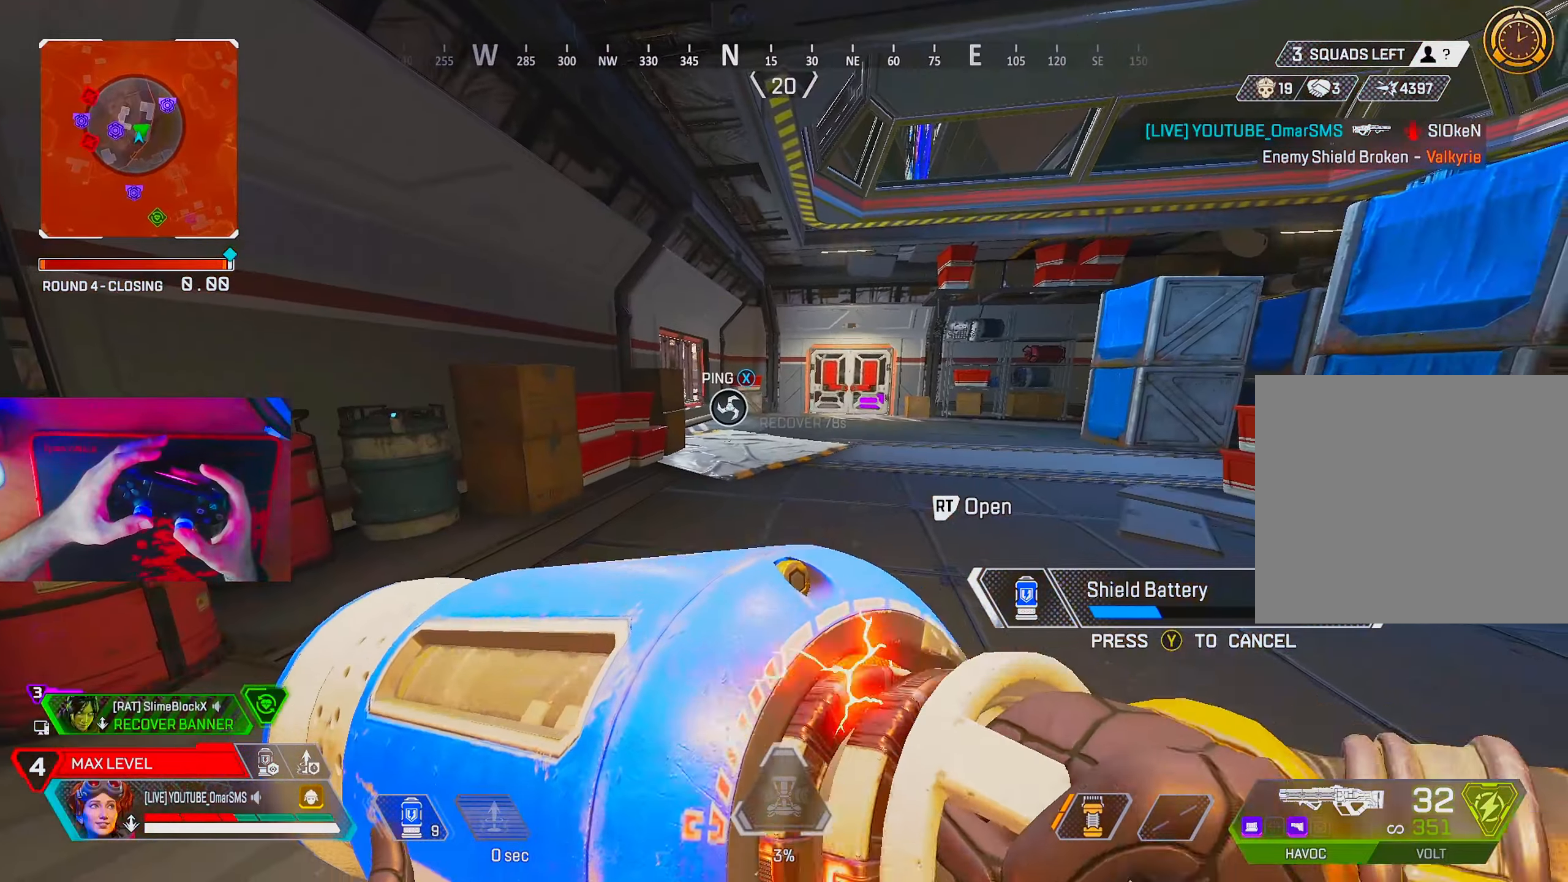
{"buttons": [], "left_stick": "down-right", "right_stick": "center", "events": [[33, "right_stick", "right"], [133, "left_stick", "left"], [183, "right_stick", "center"], [250, "left_stick", "center"], [483, "left_stick", "down-right"]]}
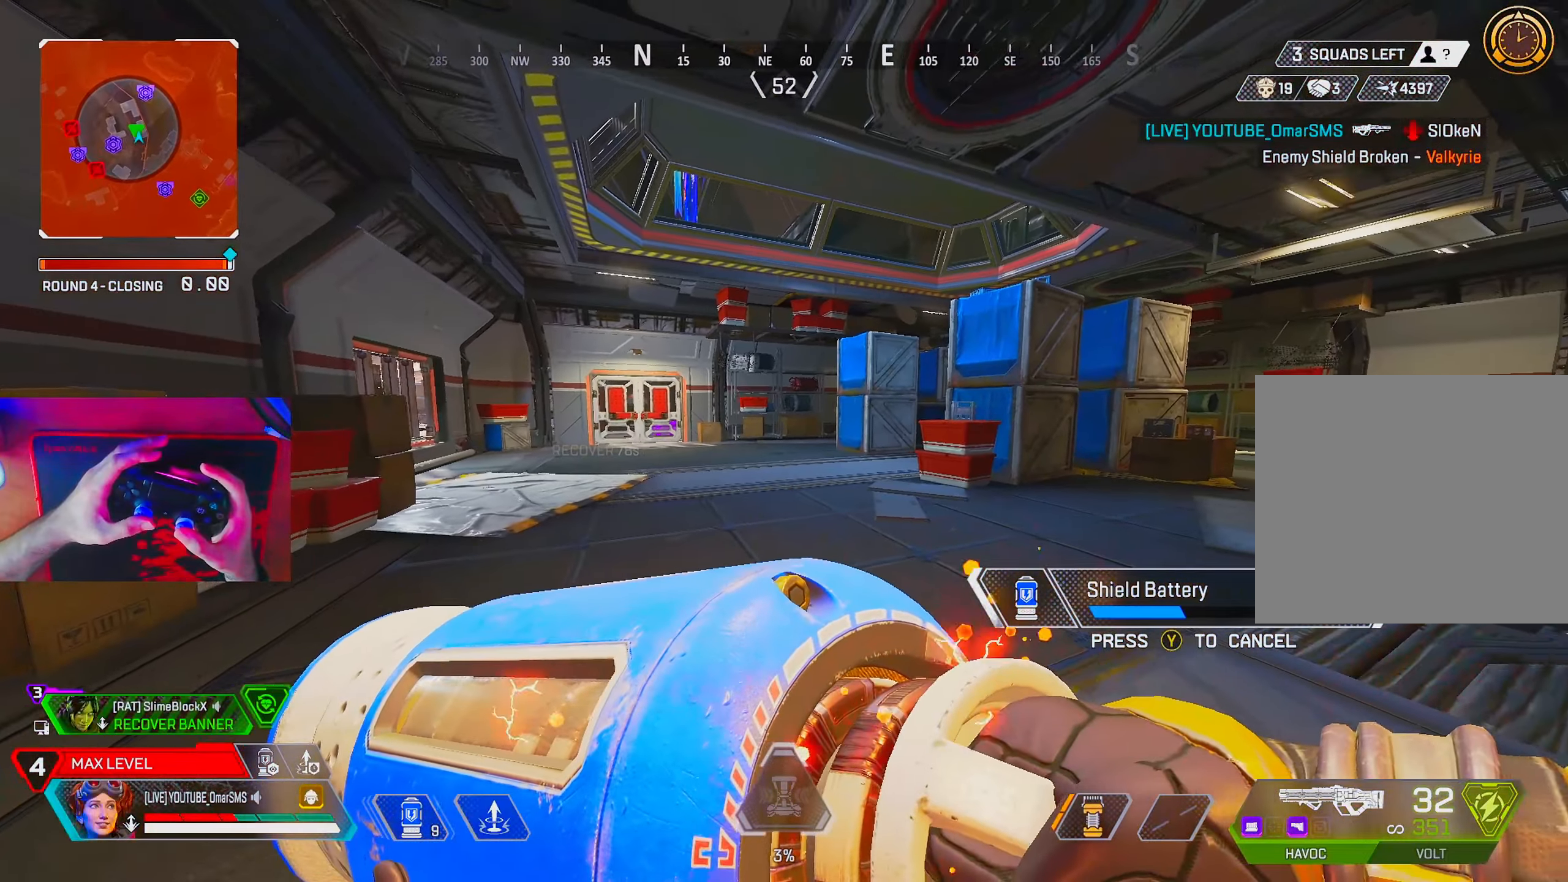
{"buttons": [], "left_stick": "center", "right_stick": "center", "events": [[67, "left_stick", "center"], [133, "right_stick", "right"], [467, "right_stick", "center"]]}
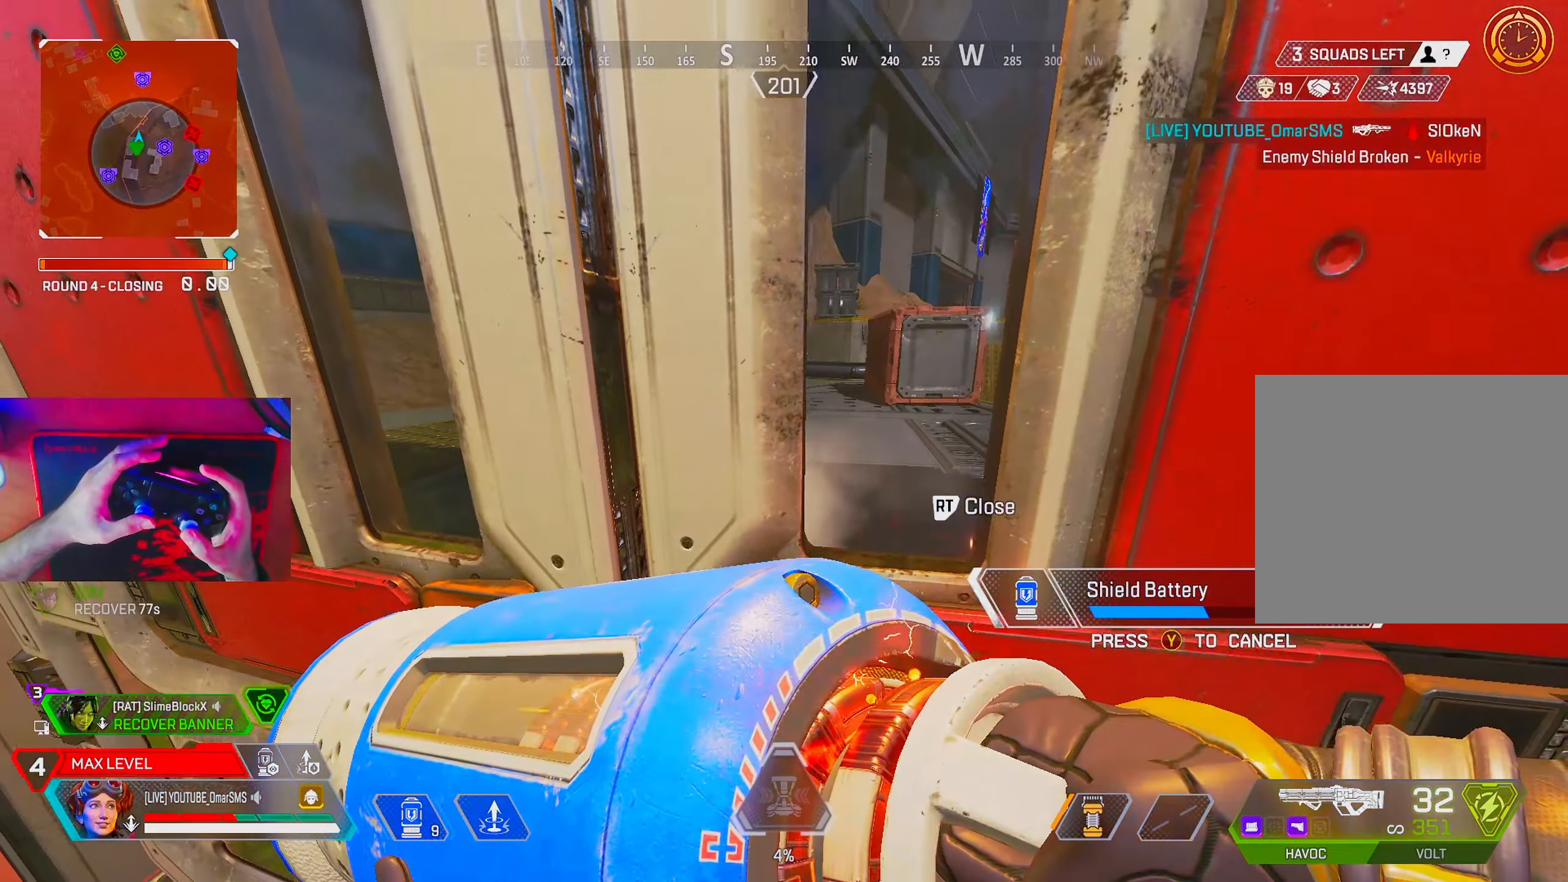
{"buttons": [], "left_stick": "center", "right_stick": "center", "events": [[383, "left_stick", "up"], [433, "left_stick", "center"]]}
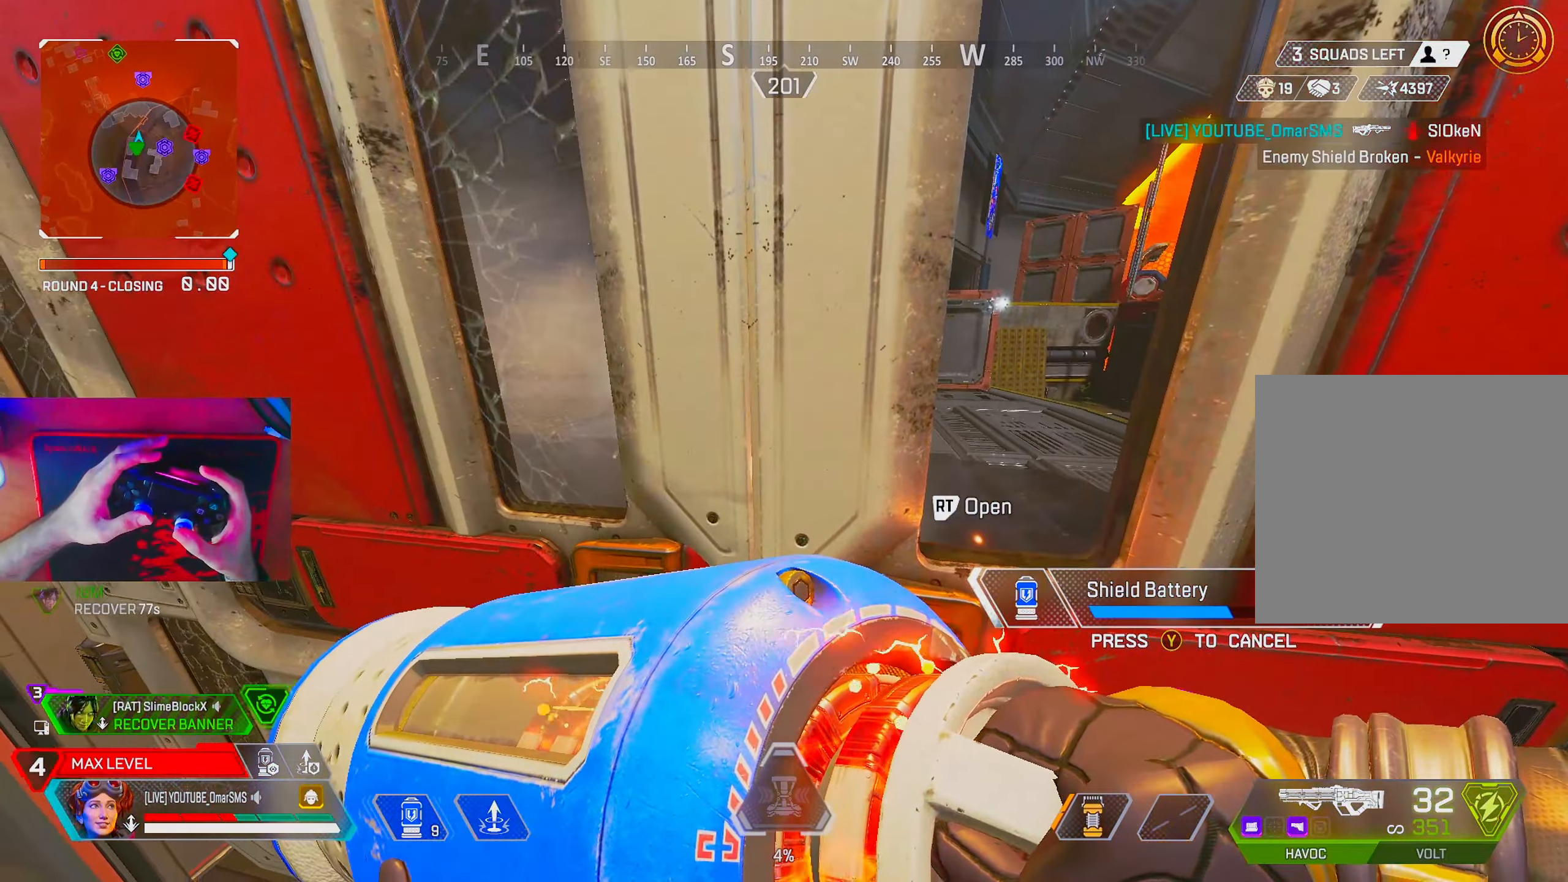
{"buttons": [], "left_stick": "center", "right_stick": "center", "events": []}
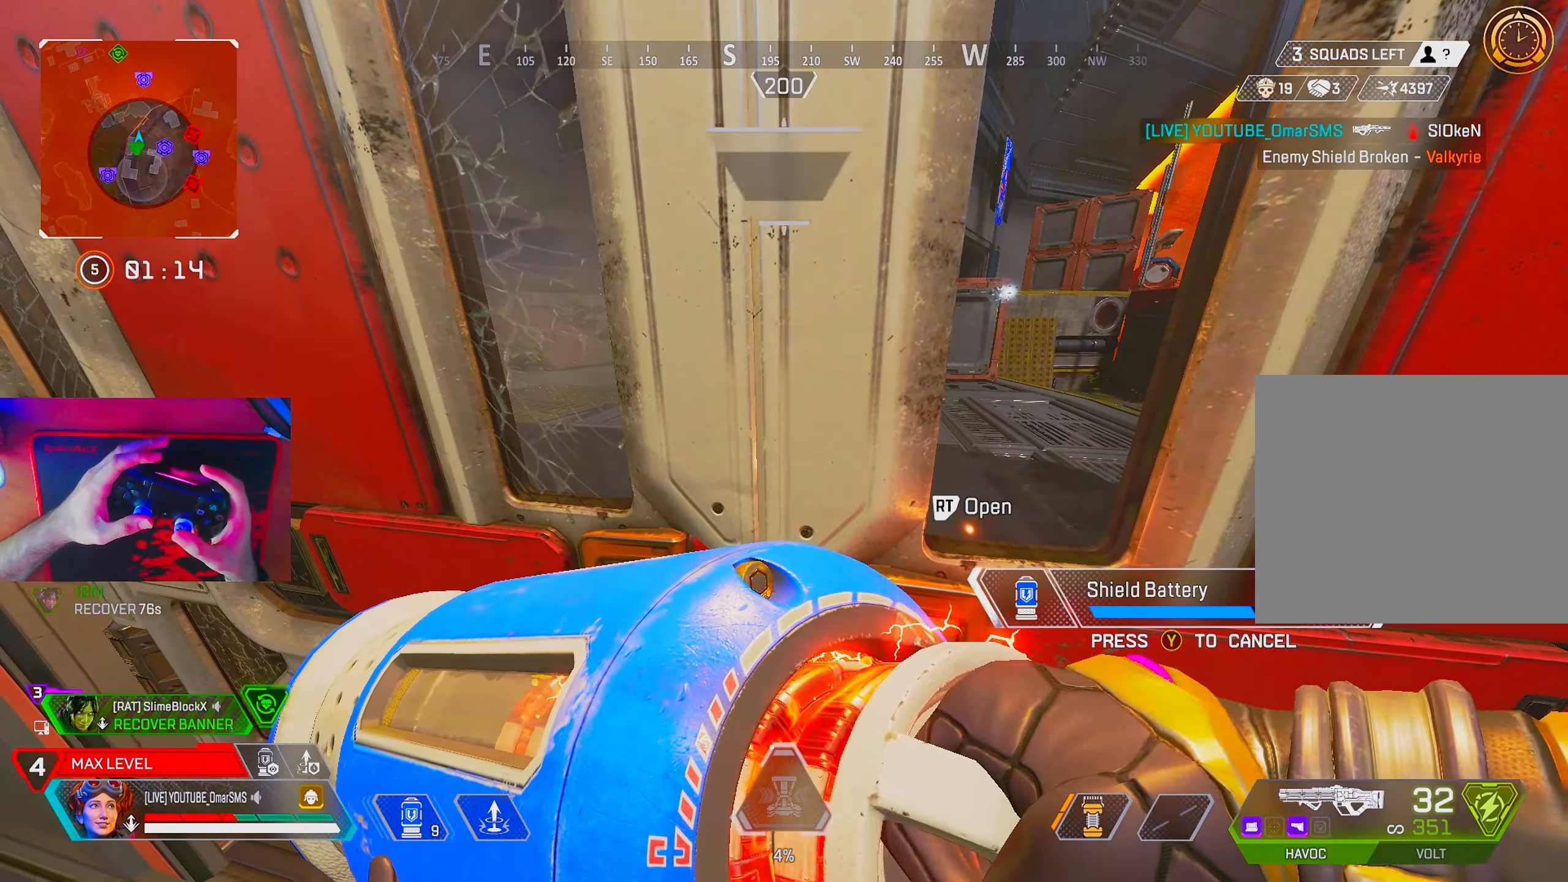
{"buttons": [], "left_stick": "center", "right_stick": "center", "events": []}
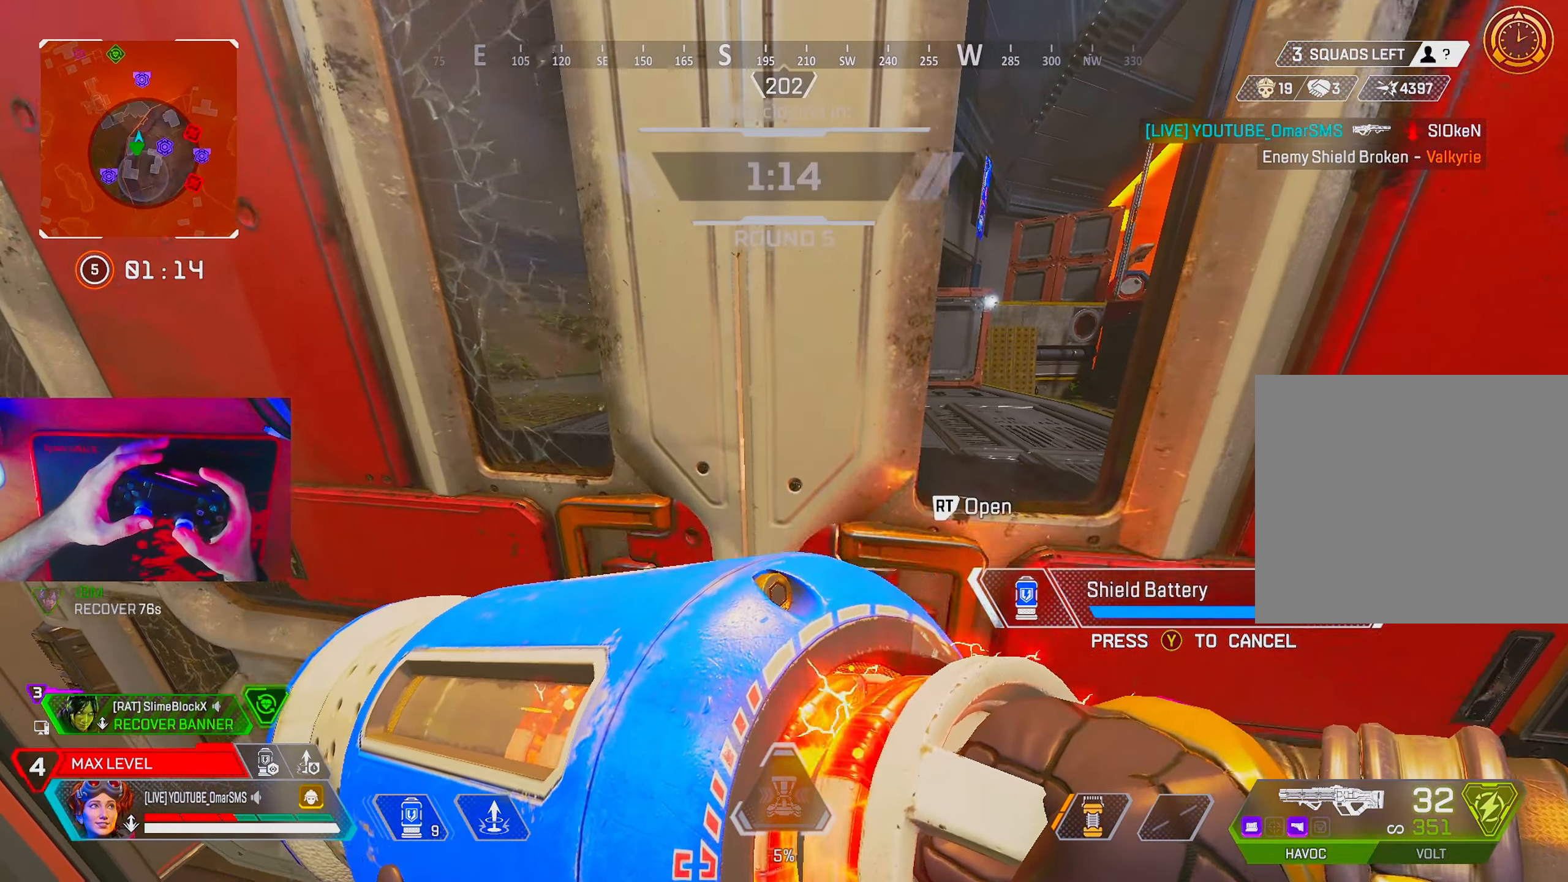
{"buttons": [], "left_stick": "center", "right_stick": "center", "events": []}
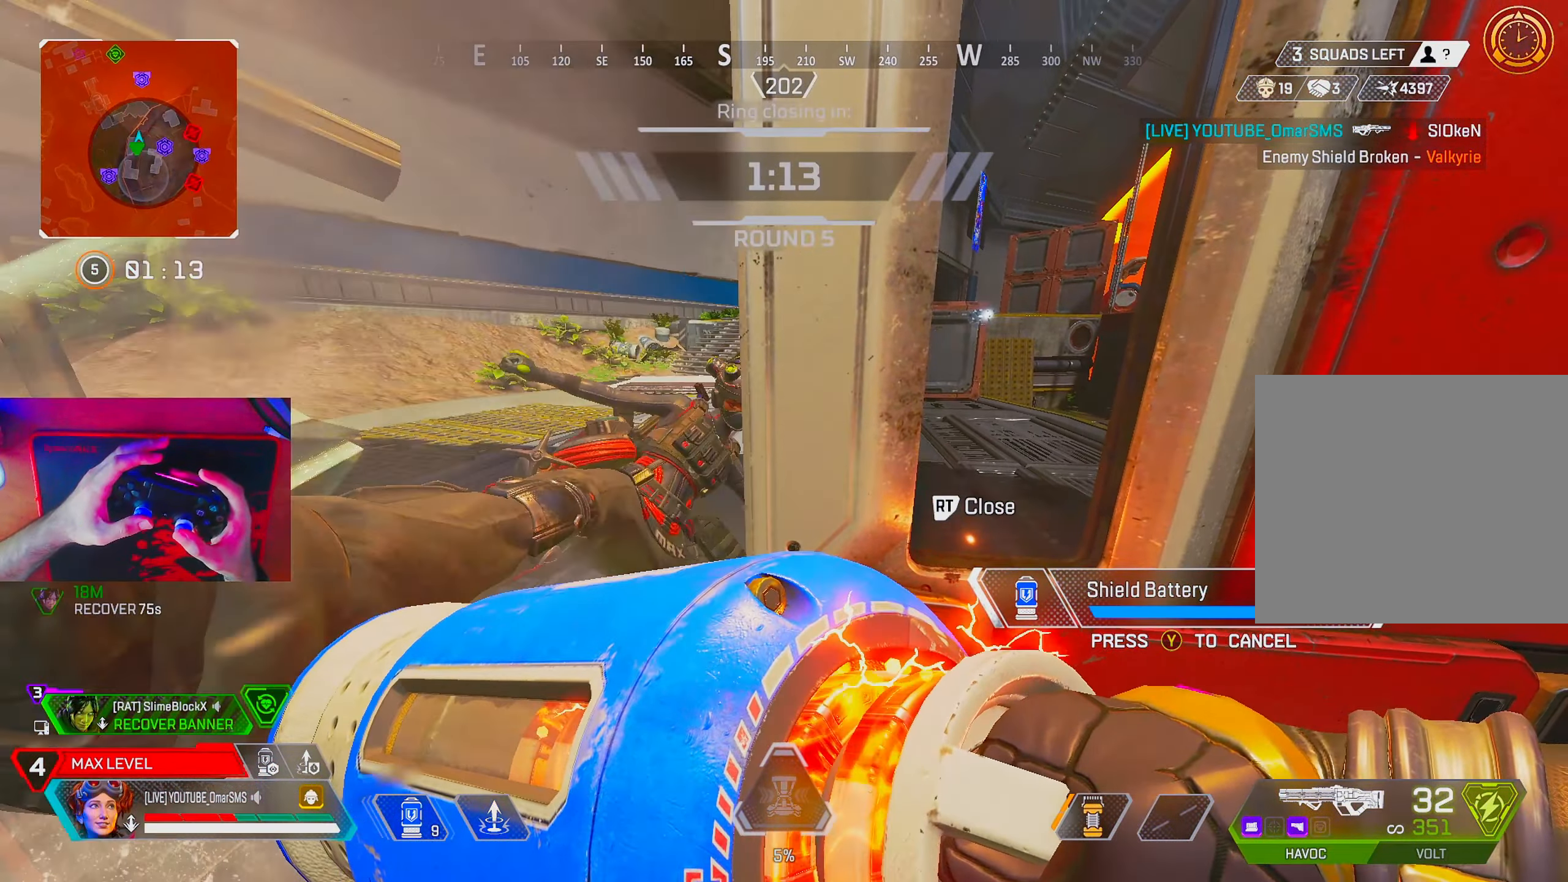
{"buttons": [], "left_stick": "down-right", "right_stick": "center", "events": [[117, "left_stick", "down-right"]]}
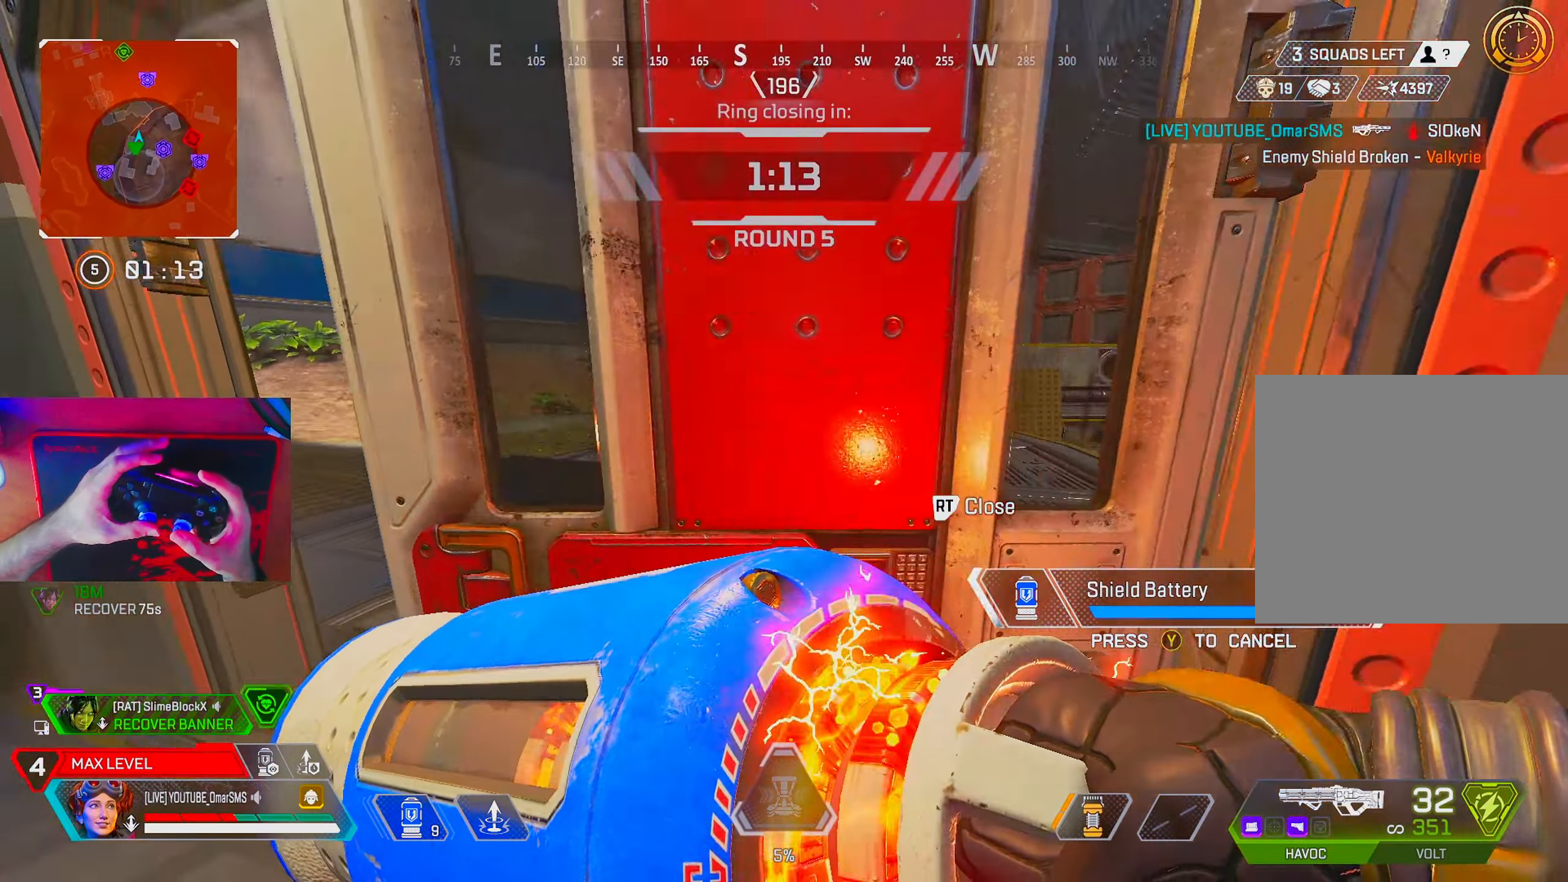
{"buttons": ["R1"], "left_stick": "down", "right_stick": "center", "events": [[250, "right_stick", "left"], [367, "R1", "down"], [467, "left_stick", "down"], [500, "right_stick", "center"]]}
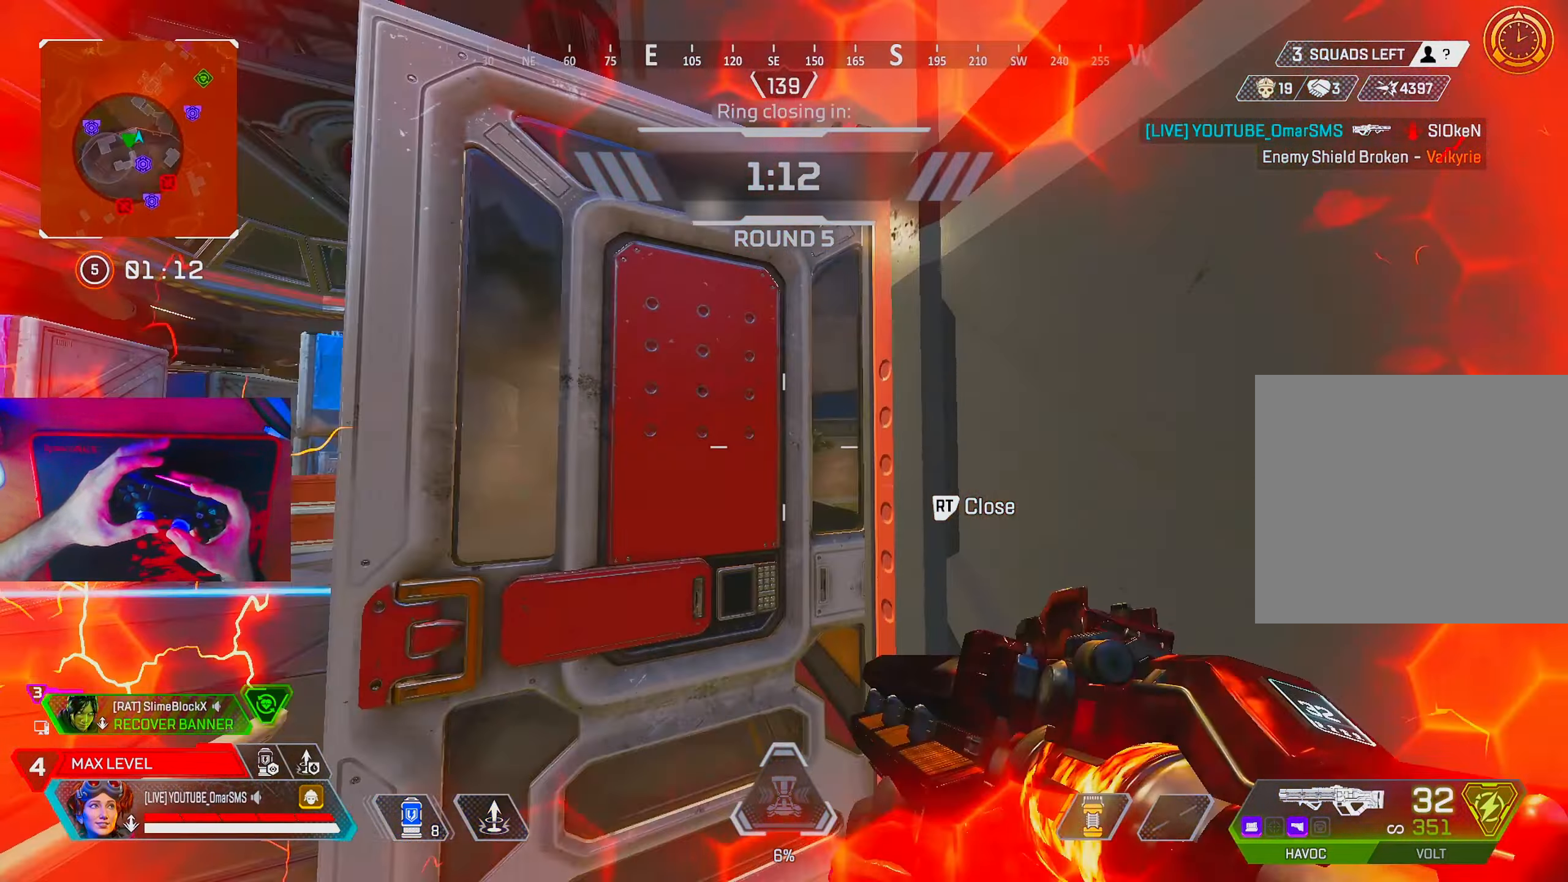
{"buttons": ["R1"], "left_stick": "left", "right_stick": "right", "events": [[50, "left_stick", "left"], [350, "right_stick", "left"], [400, "right_stick", "center"], [450, "right_stick", "right"]]}
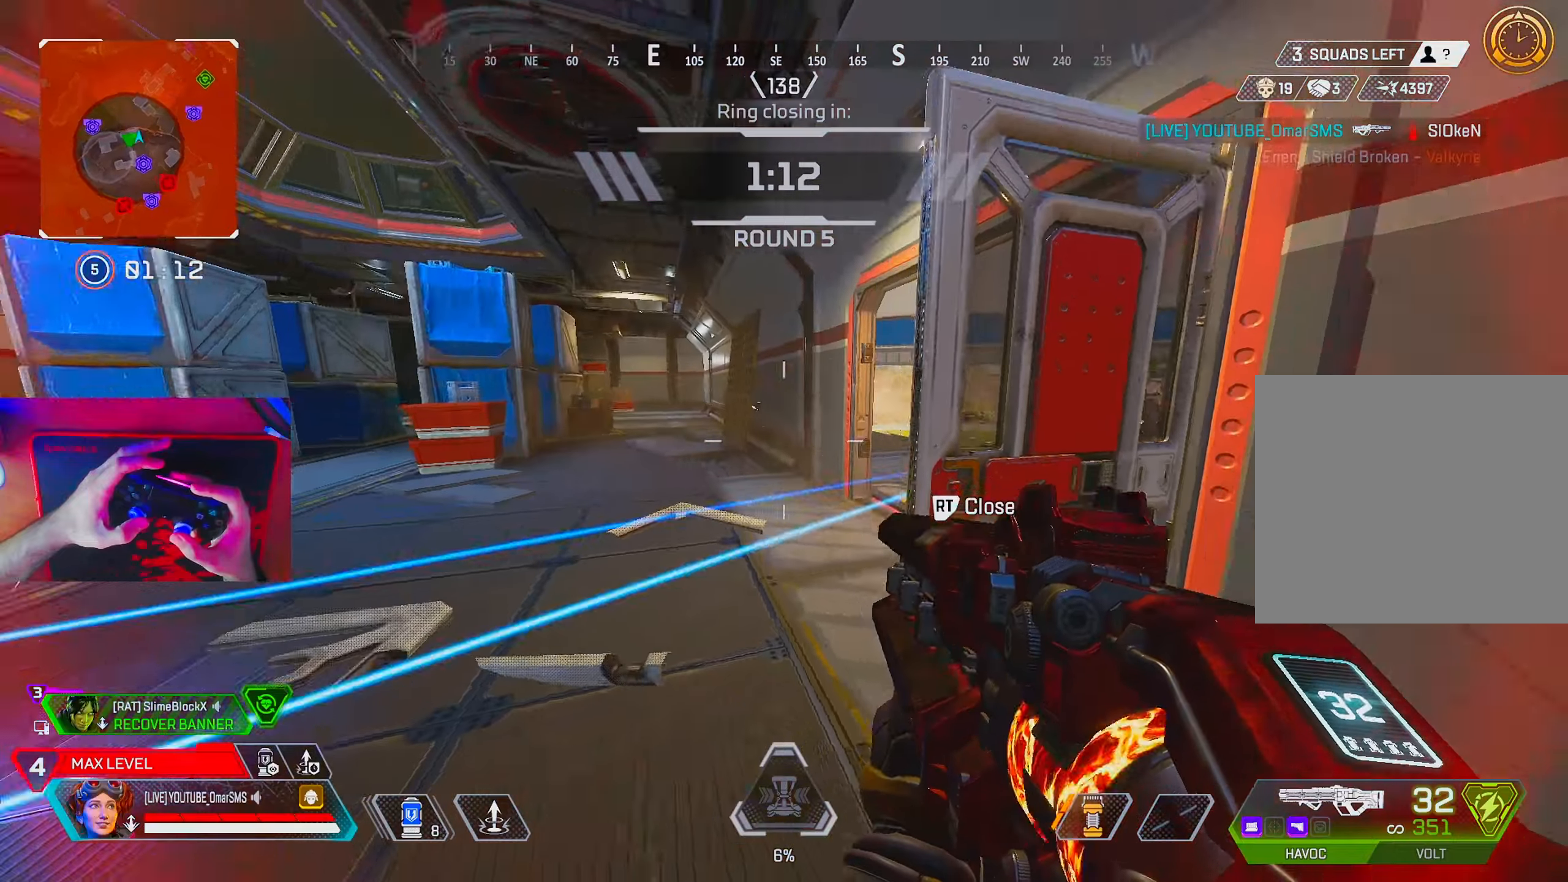
{"buttons": ["R1"], "left_stick": "left", "right_stick": "center", "events": [[167, "right_stick", "center"], [250, "right_stick", "right"], [400, "right_stick", "center"]]}
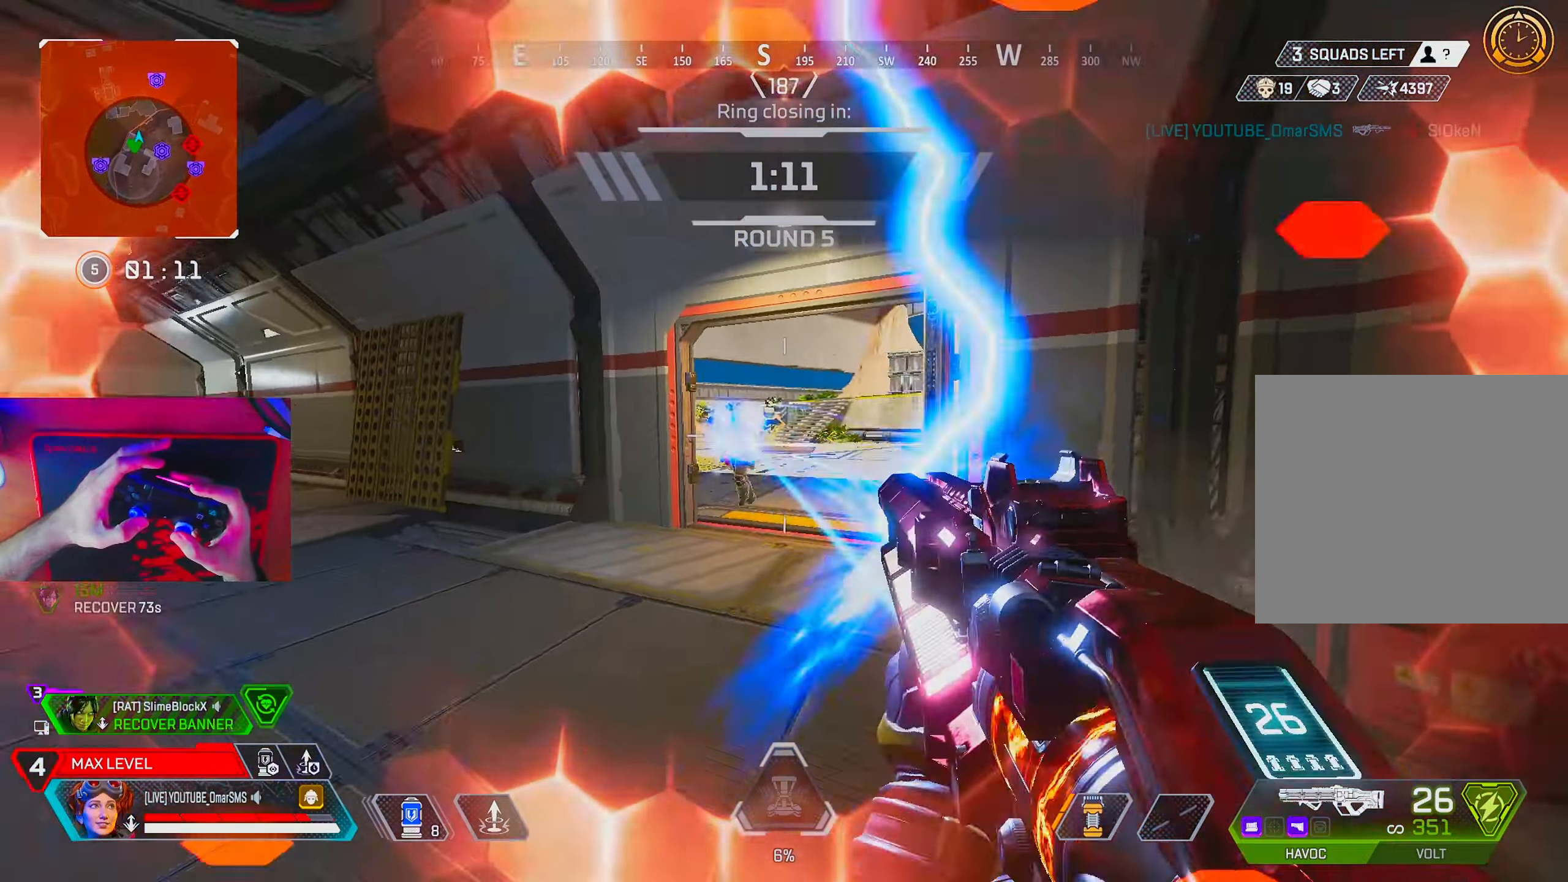
{"buttons": ["L1", "R1"], "left_stick": "up-right", "right_stick": "center", "events": [[117, "L1", "down"], [133, "left_stick", "up"], [200, "left_stick", "right"], [217, "right_stick", "left"], [317, "right_stick", "right"], [467, "right_stick", "center"], [483, "left_stick", "up-right"]]}
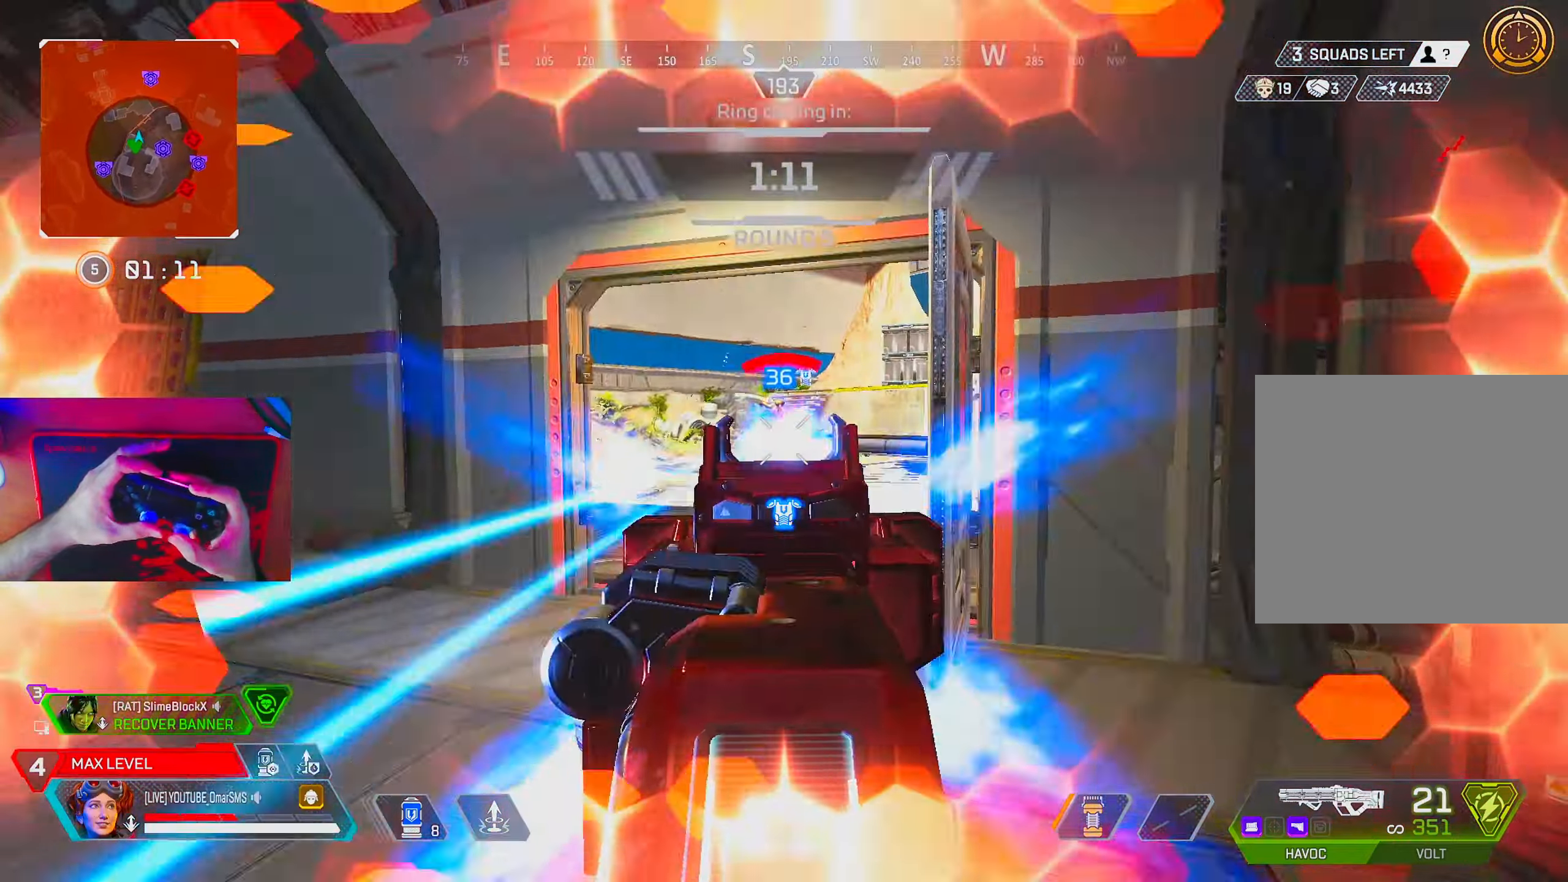
{"buttons": ["L1", "R1"], "left_stick": "left", "right_stick": "right", "events": [[150, "left_stick", "left"], [250, "right_stick", "right"], [417, "right_stick", "center"], [483, "right_stick", "right"]]}
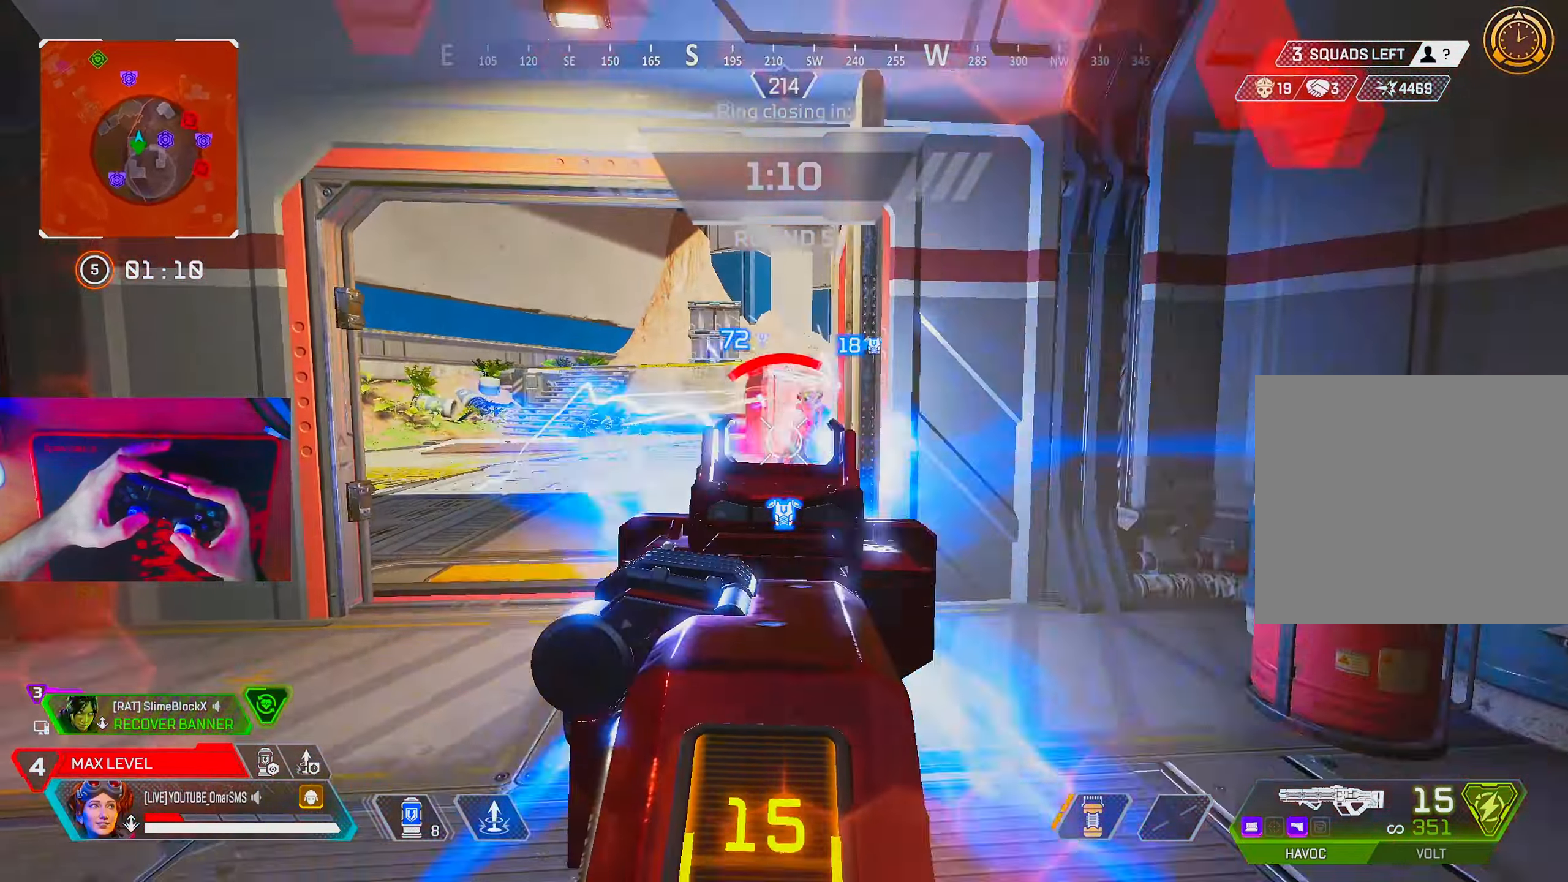
{"buttons": ["L1", "R1"], "left_stick": "right", "right_stick": "left", "events": [[200, "right_stick", "left"], [233, "left_stick", "right"], [400, "right_stick", "center"], [483, "right_stick", "left"]]}
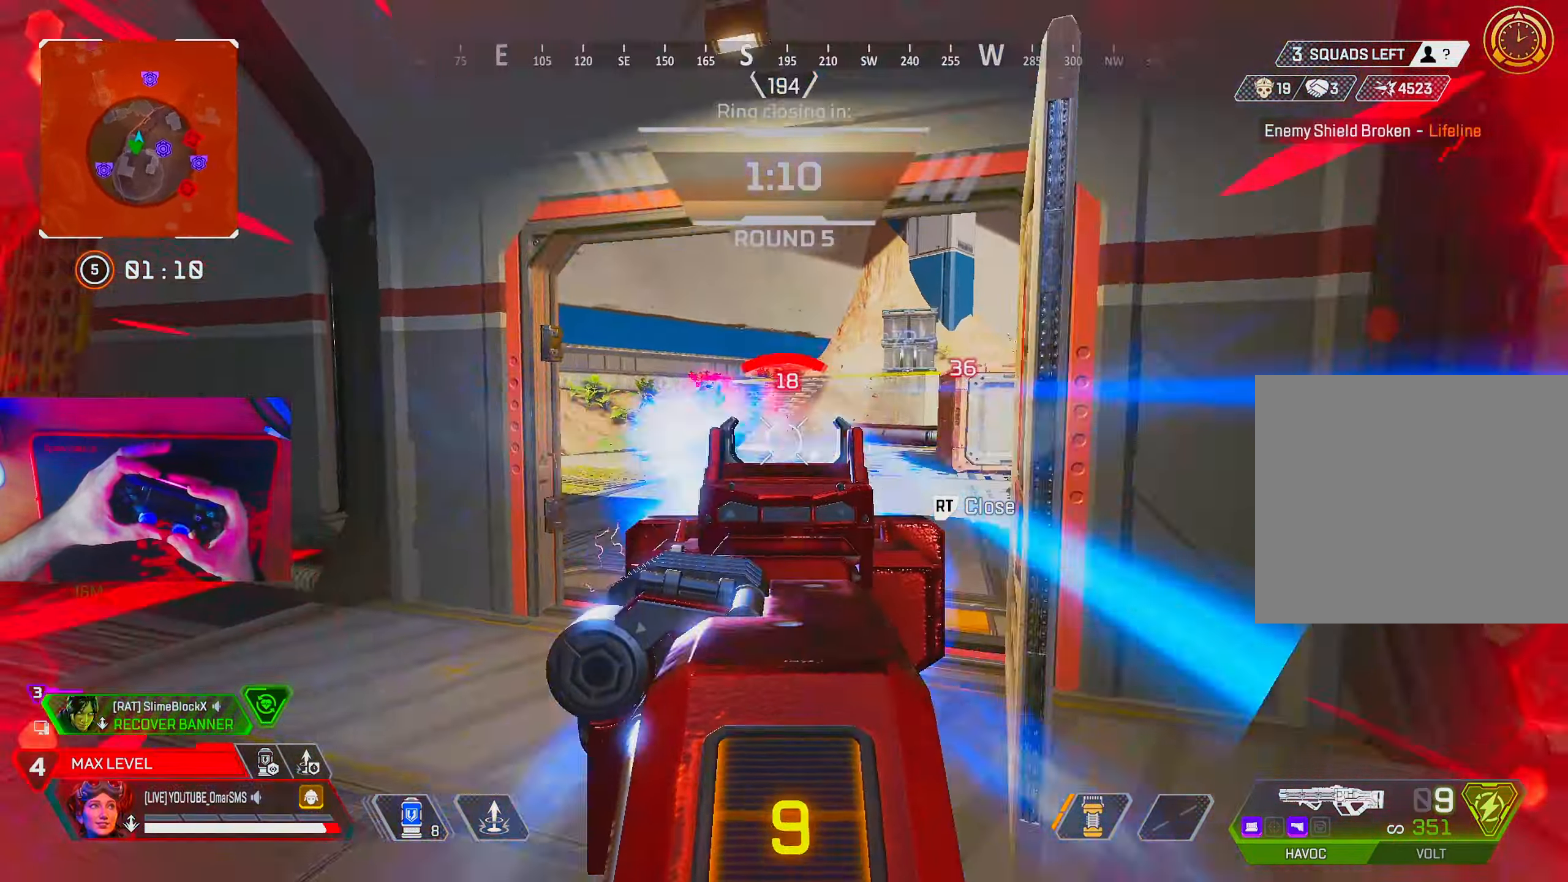
{"buttons": ["L1", "R1"], "left_stick": "right", "right_stick": "down-right", "events": [[167, "right_stick", "center"], [233, "right_stick", "left"], [417, "right_stick", "down-right"]]}
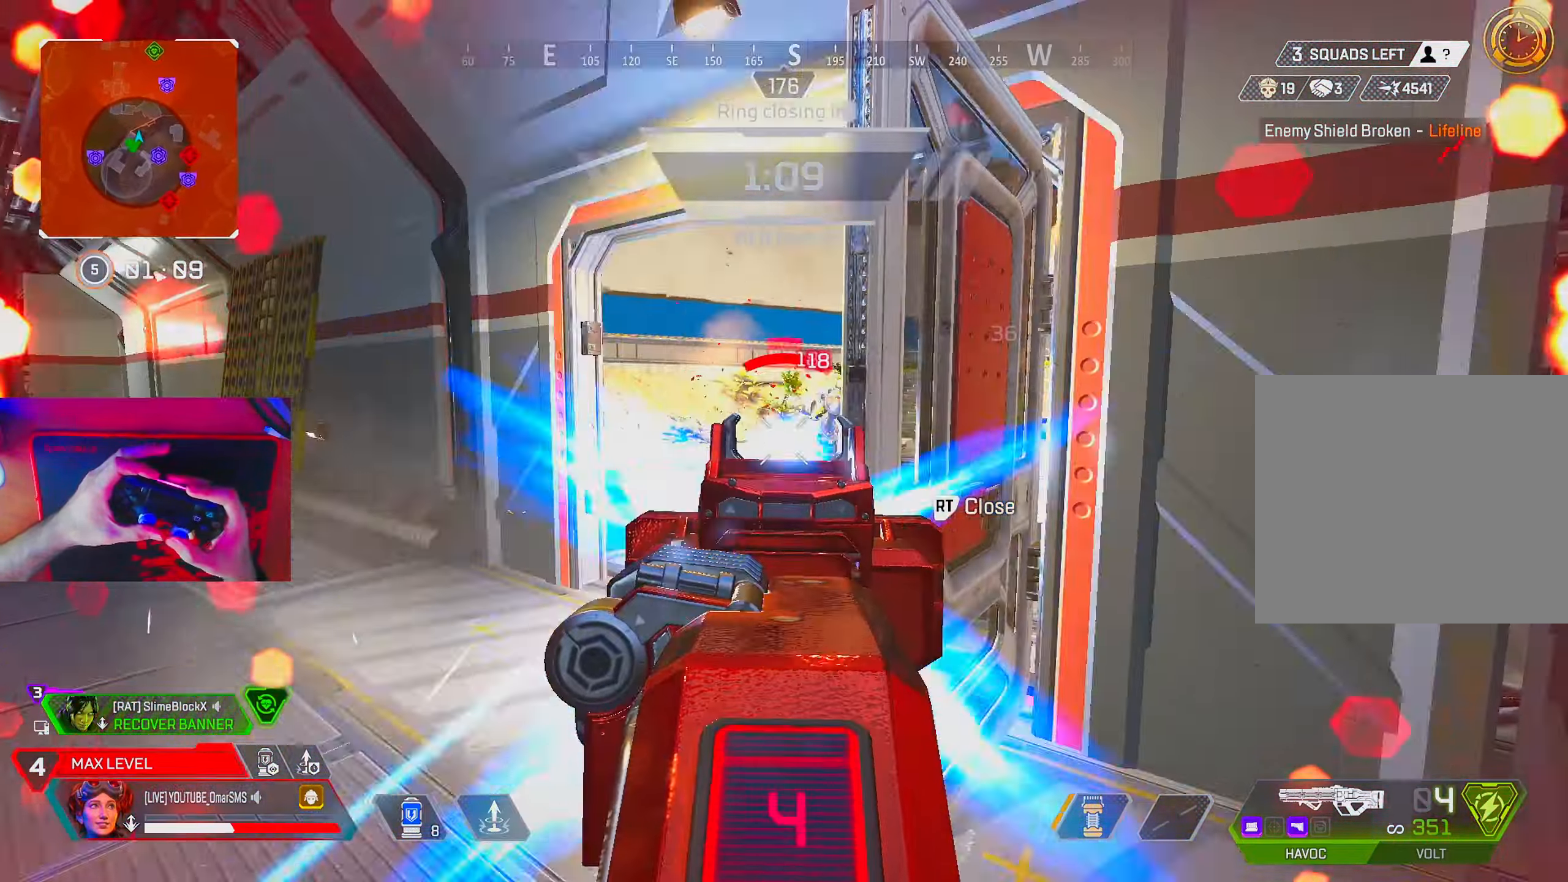
{"buttons": [], "left_stick": "center", "right_stick": "center", "events": [[33, "right_stick", "center"], [83, "left_stick", "up-right"], [133, "TRIANGLE", "down"], [167, "L1", "up"], [200, "TRIANGLE", "up"], [217, "R1", "up"], [317, "right_stick", "left"], [433, "left_stick", "center"], [450, "right_stick", "center"]]}
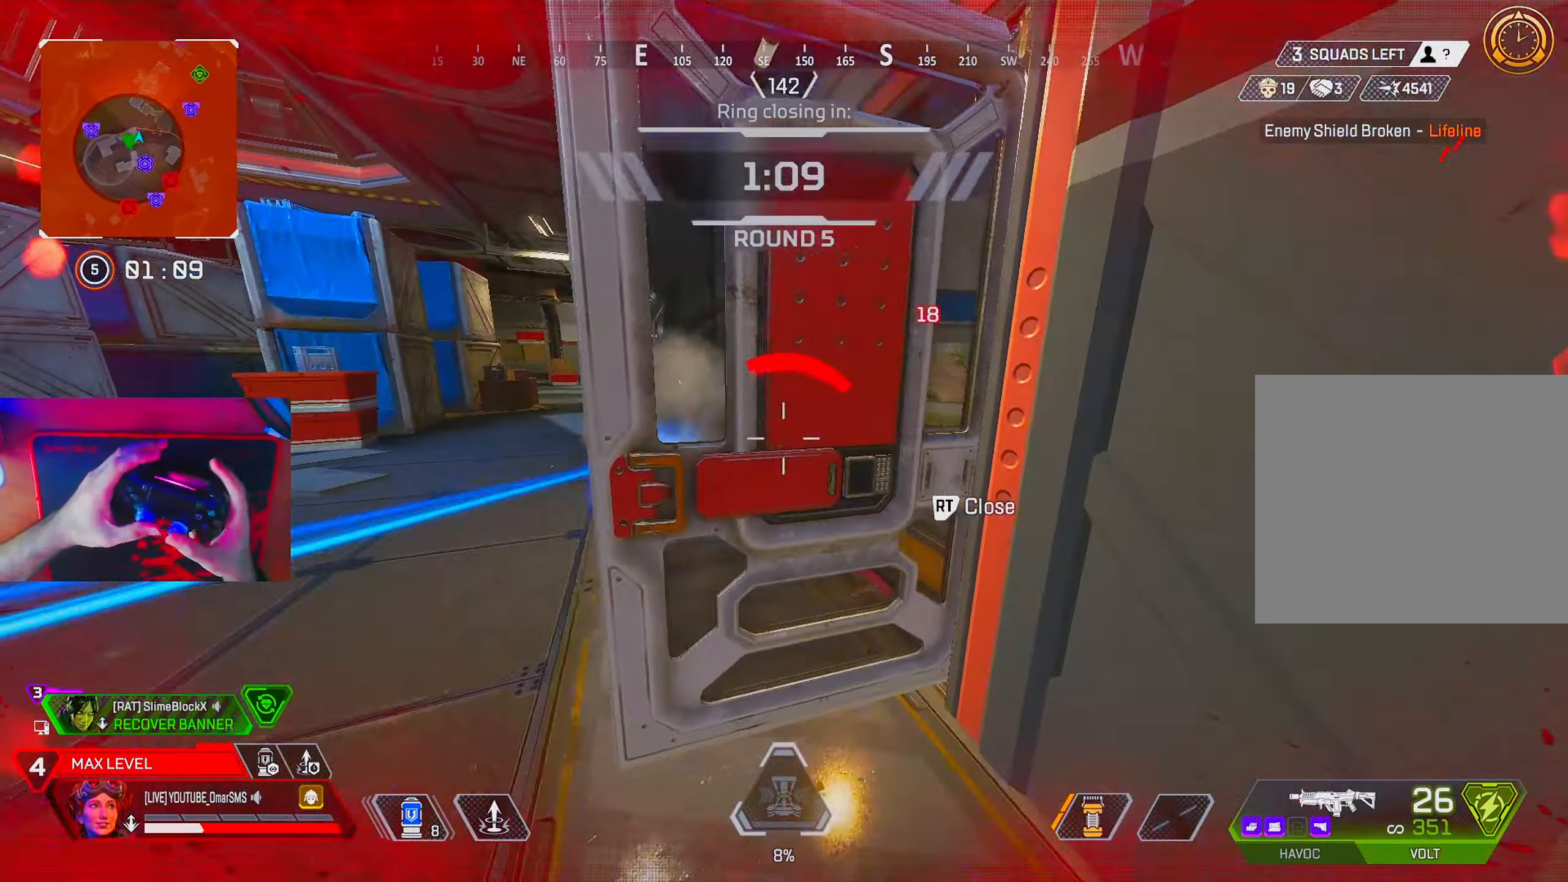
{"buttons": ["R1"], "left_stick": "left", "right_stick": "left", "events": [[33, "left_stick", "left"], [350, "R1", "down"], [417, "right_stick", "left"]]}